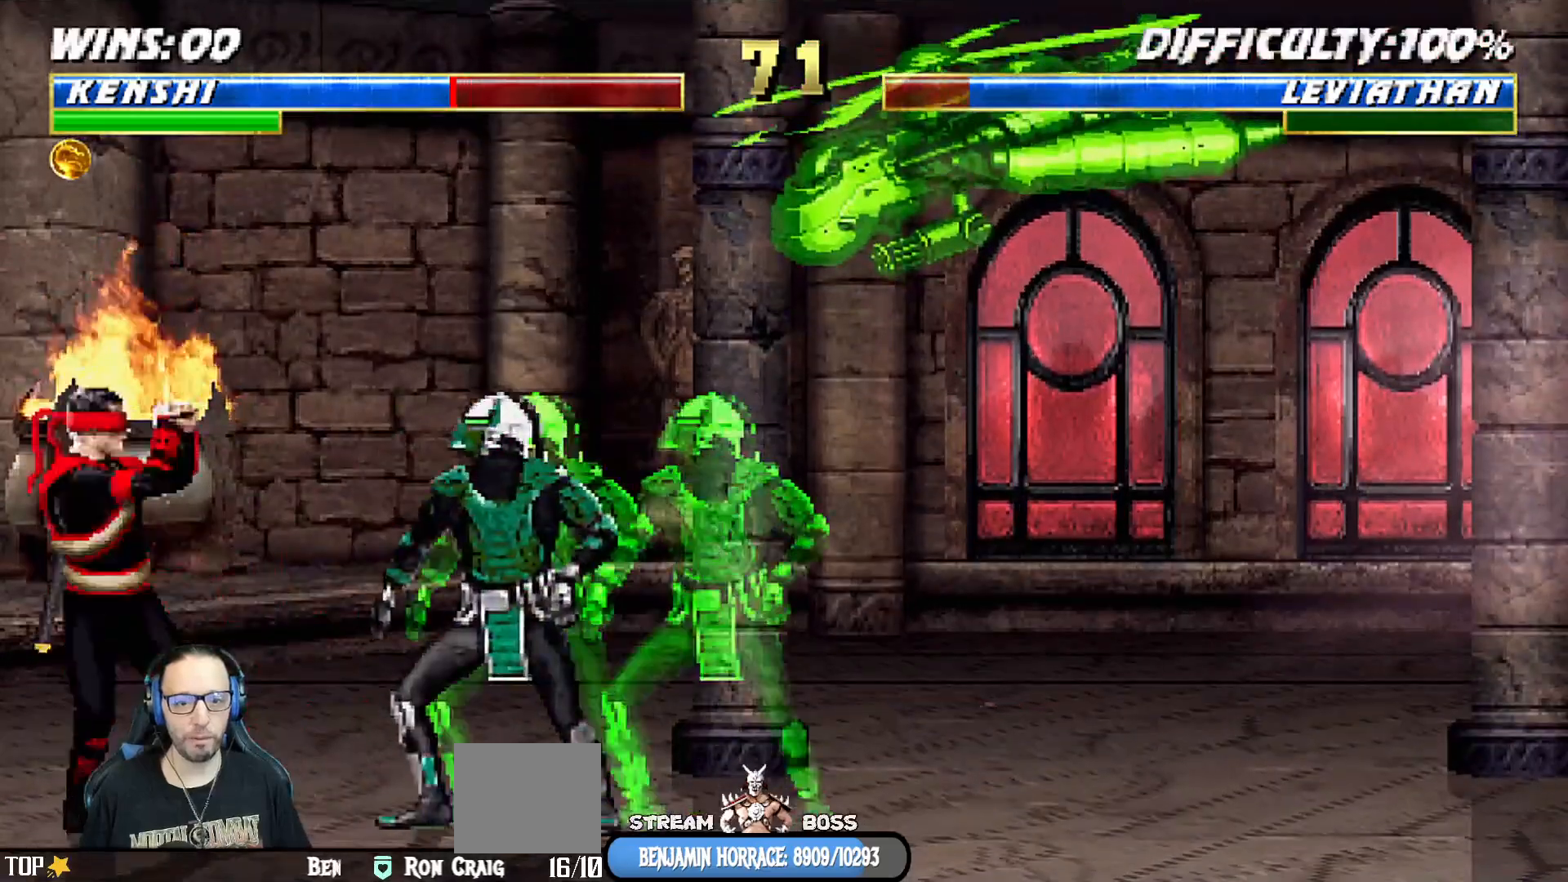
Gameplay with a controller (PlayStation layout); each line is a JSON object with the inputs held at the frame after it. "events" lists button and stick changes between this image and that frame as [ms after this image, input, new state], when the widget could be followed in between.
{"buttons": ["L1", "R1", "DPAD_DOWN", "DPAD_LEFT"], "left_stick": "center", "right_stick": "center", "events": [[17, "R1", "down"]]}
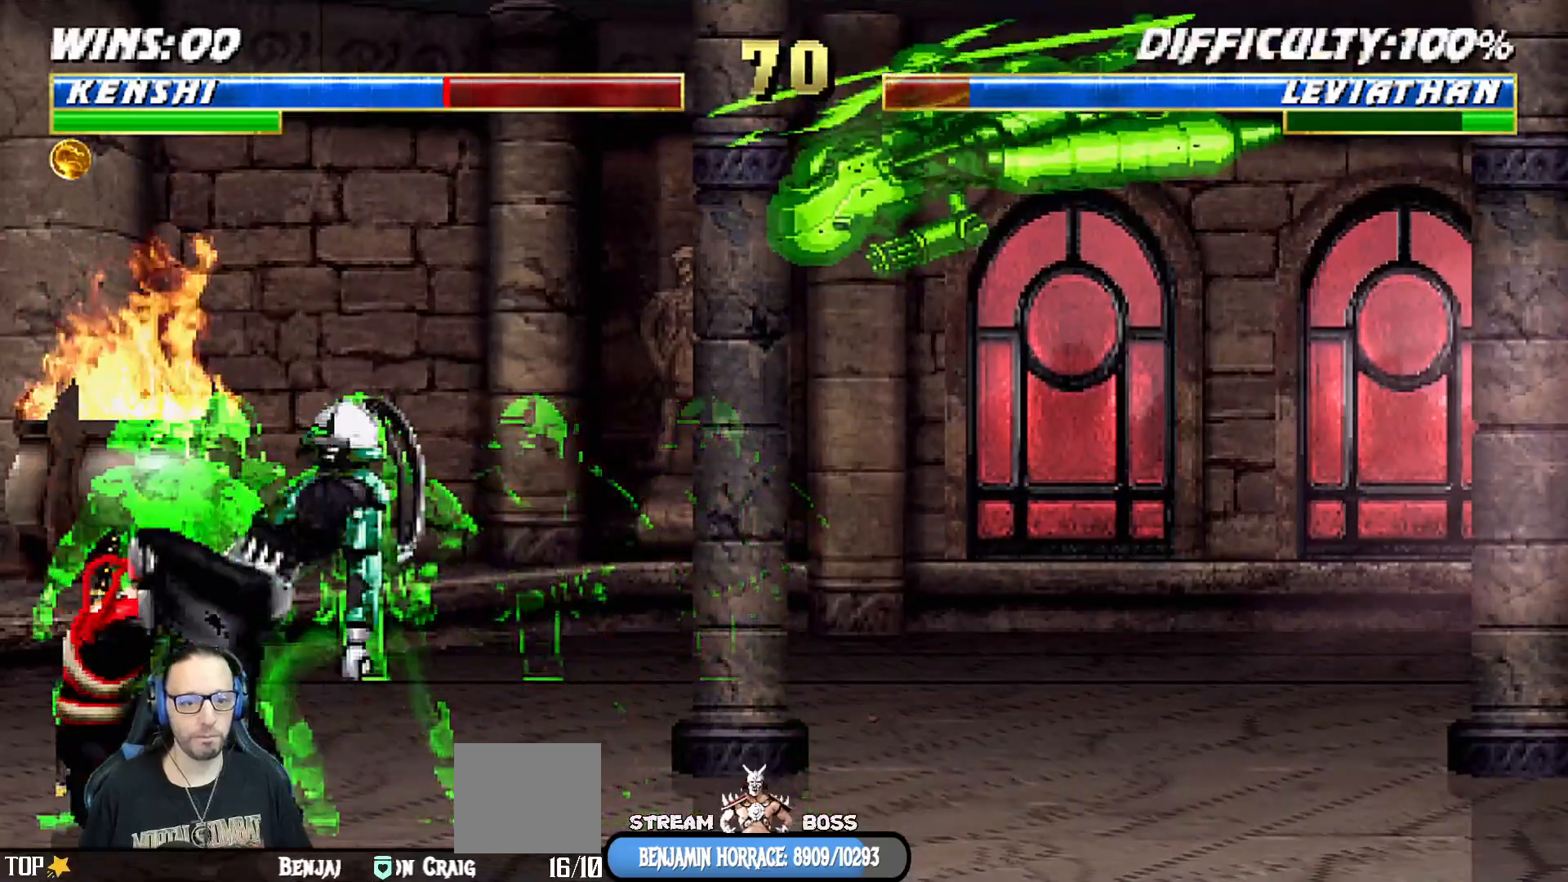
{"buttons": ["L1", "R1", "DPAD_DOWN", "DPAD_LEFT"], "left_stick": "center", "right_stick": "center", "events": [[367, "DPAD_LEFT", "up"], [417, "R1", "up"], [433, "R1", "down"], [450, "DPAD_LEFT", "down"]]}
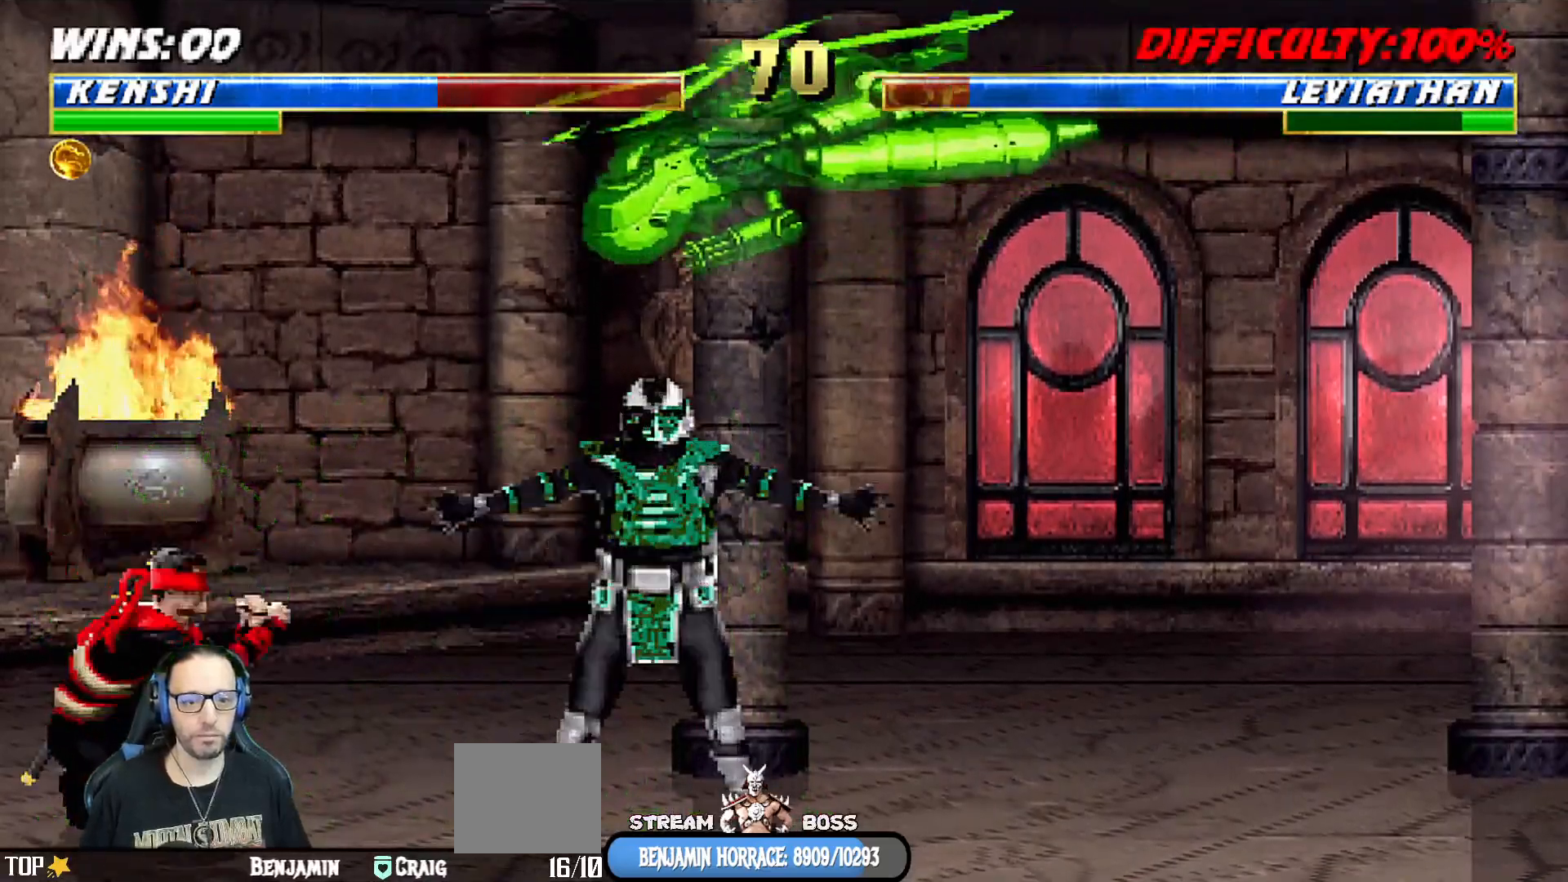
{"buttons": ["L1", "R1", "DPAD_DOWN", "DPAD_LEFT"], "left_stick": "center", "right_stick": "center", "events": []}
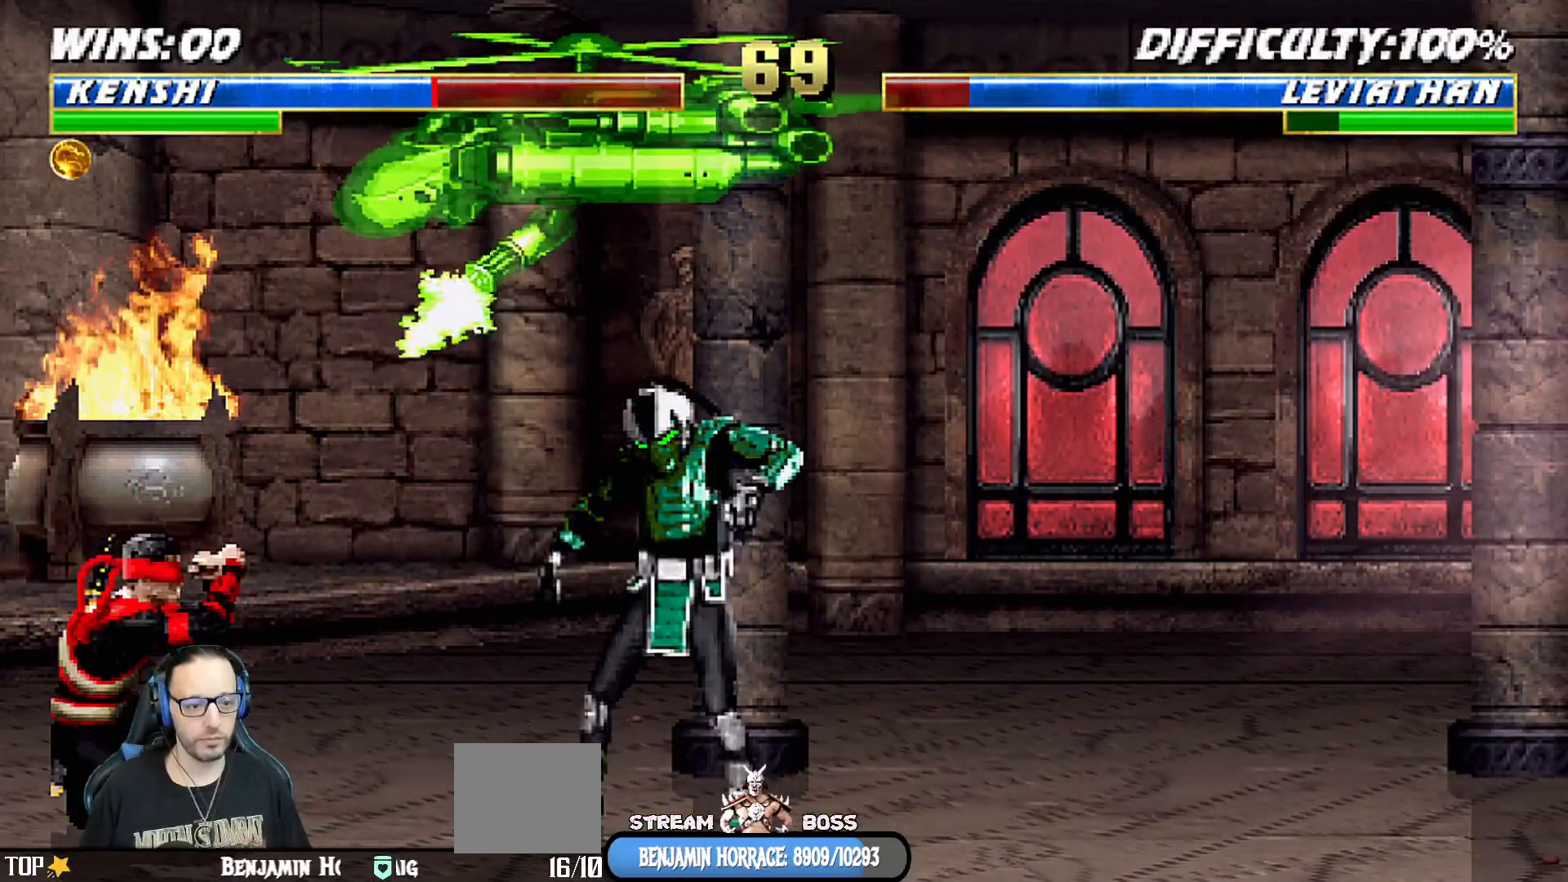
{"buttons": ["L1", "R1", "DPAD_DOWN", "DPAD_LEFT"], "left_stick": "center", "right_stick": "center", "events": []}
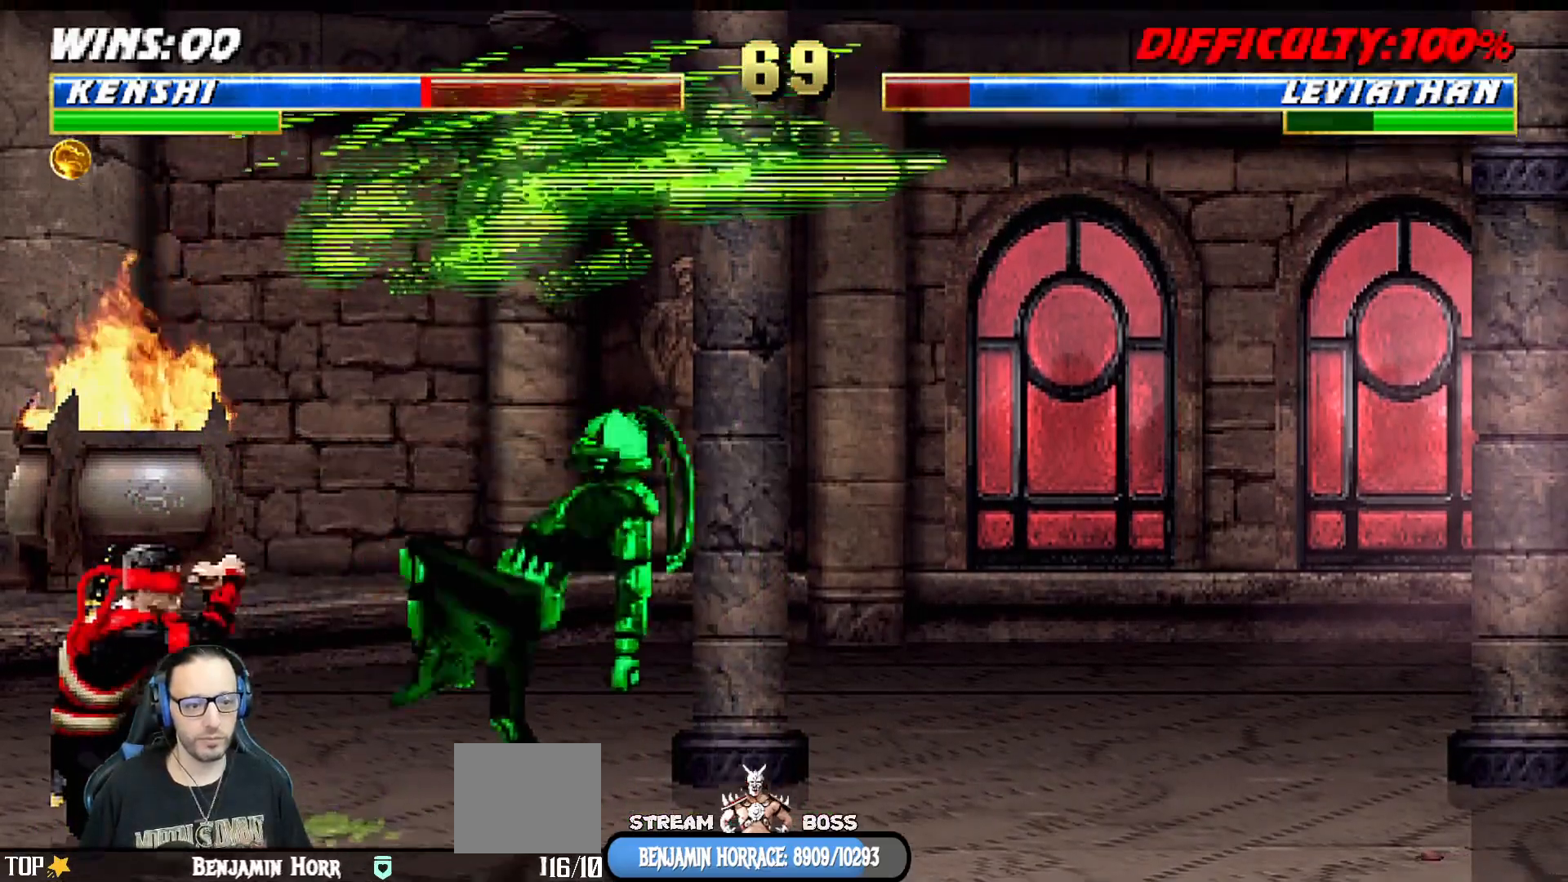
{"buttons": ["L1", "R1", "DPAD_DOWN", "DPAD_LEFT"], "left_stick": "center", "right_stick": "center", "events": [[183, "DPAD_LEFT", "up"], [183, "R1", "up"], [267, "R1", "down"], [283, "DPAD_LEFT", "down"]]}
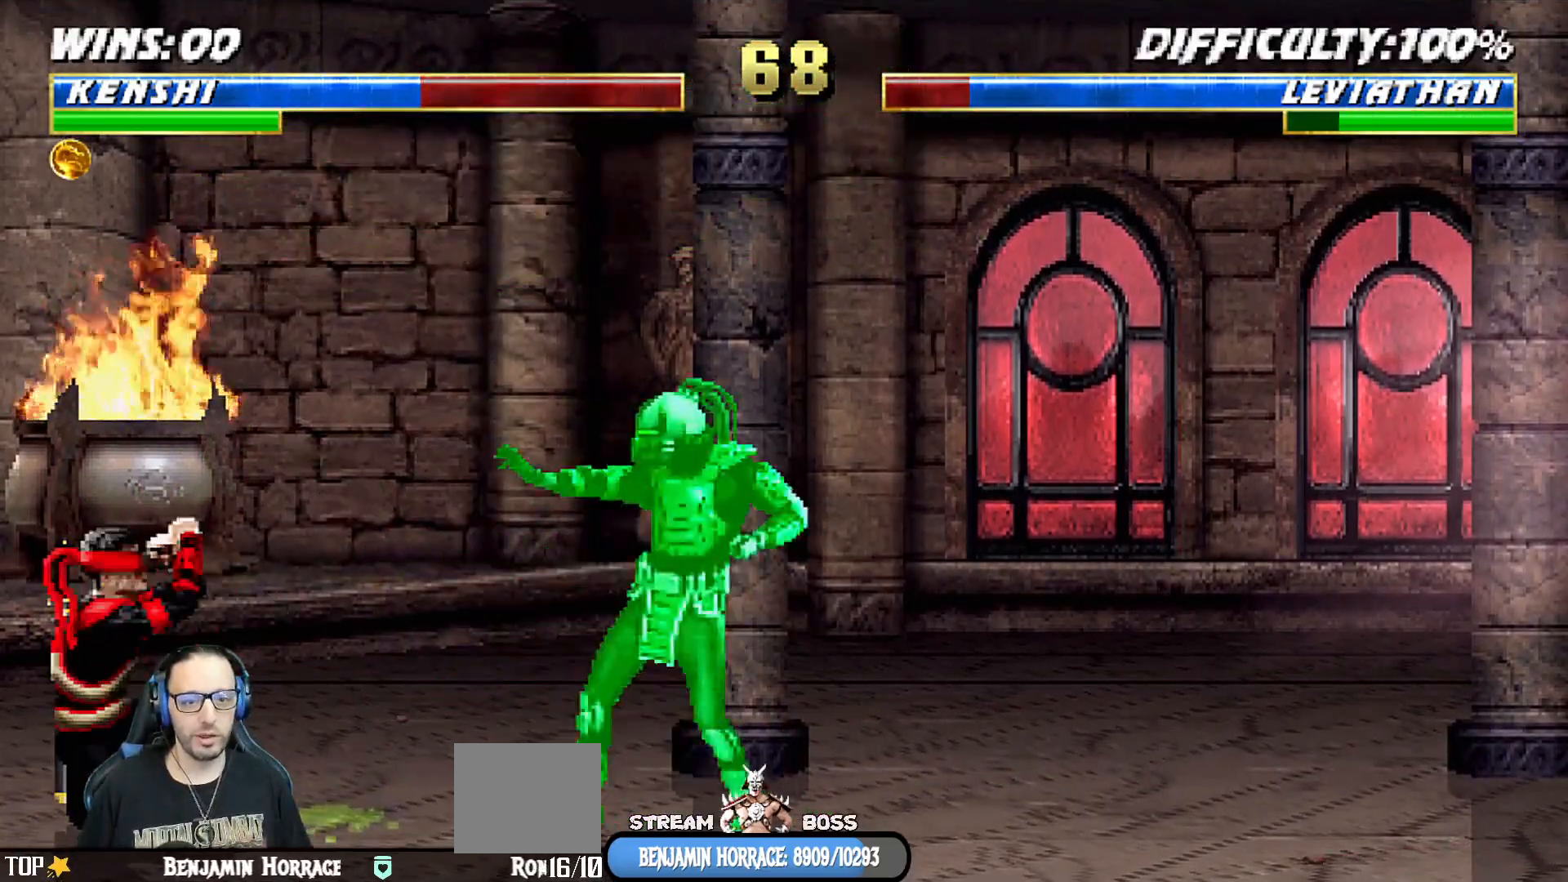
{"buttons": ["R1"], "left_stick": "center", "right_stick": "center", "events": [[167, "DPAD_LEFT", "up"], [233, "DPAD_DOWN", "up"], [233, "L1", "up"], [233, "R1", "up"], [317, "R1", "down"]]}
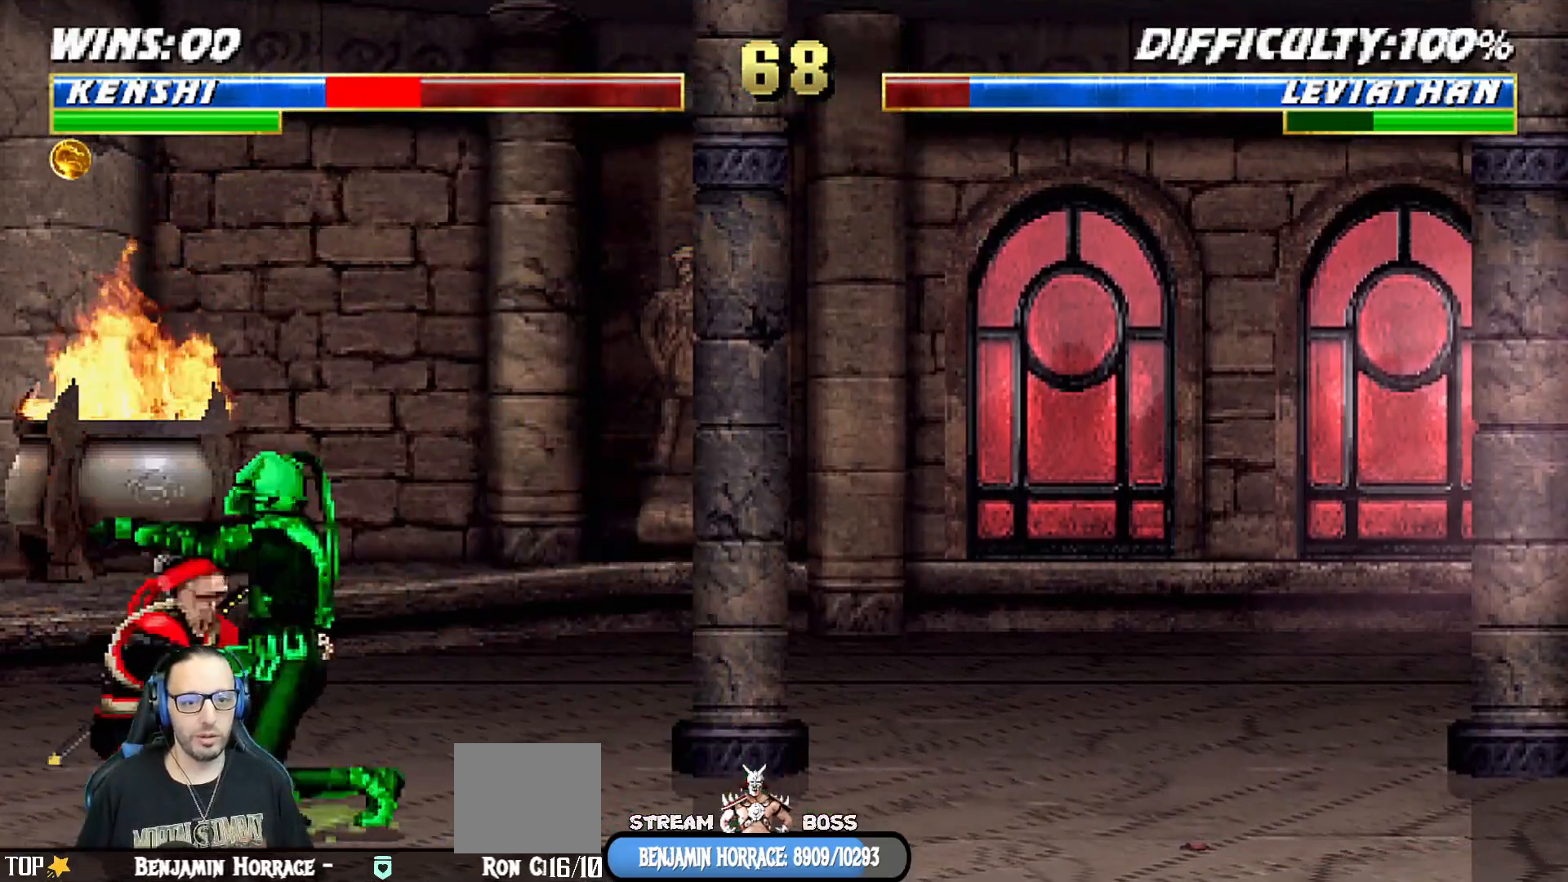
{"buttons": ["L1", "R1", "DPAD_DOWN", "DPAD_RIGHT"], "left_stick": "center", "right_stick": "center", "events": [[183, "DPAD_DOWN", "down"], [183, "L1", "down"], [183, "R1", "up"], [200, "DPAD_RIGHT", "down"], [300, "R1", "down"]]}
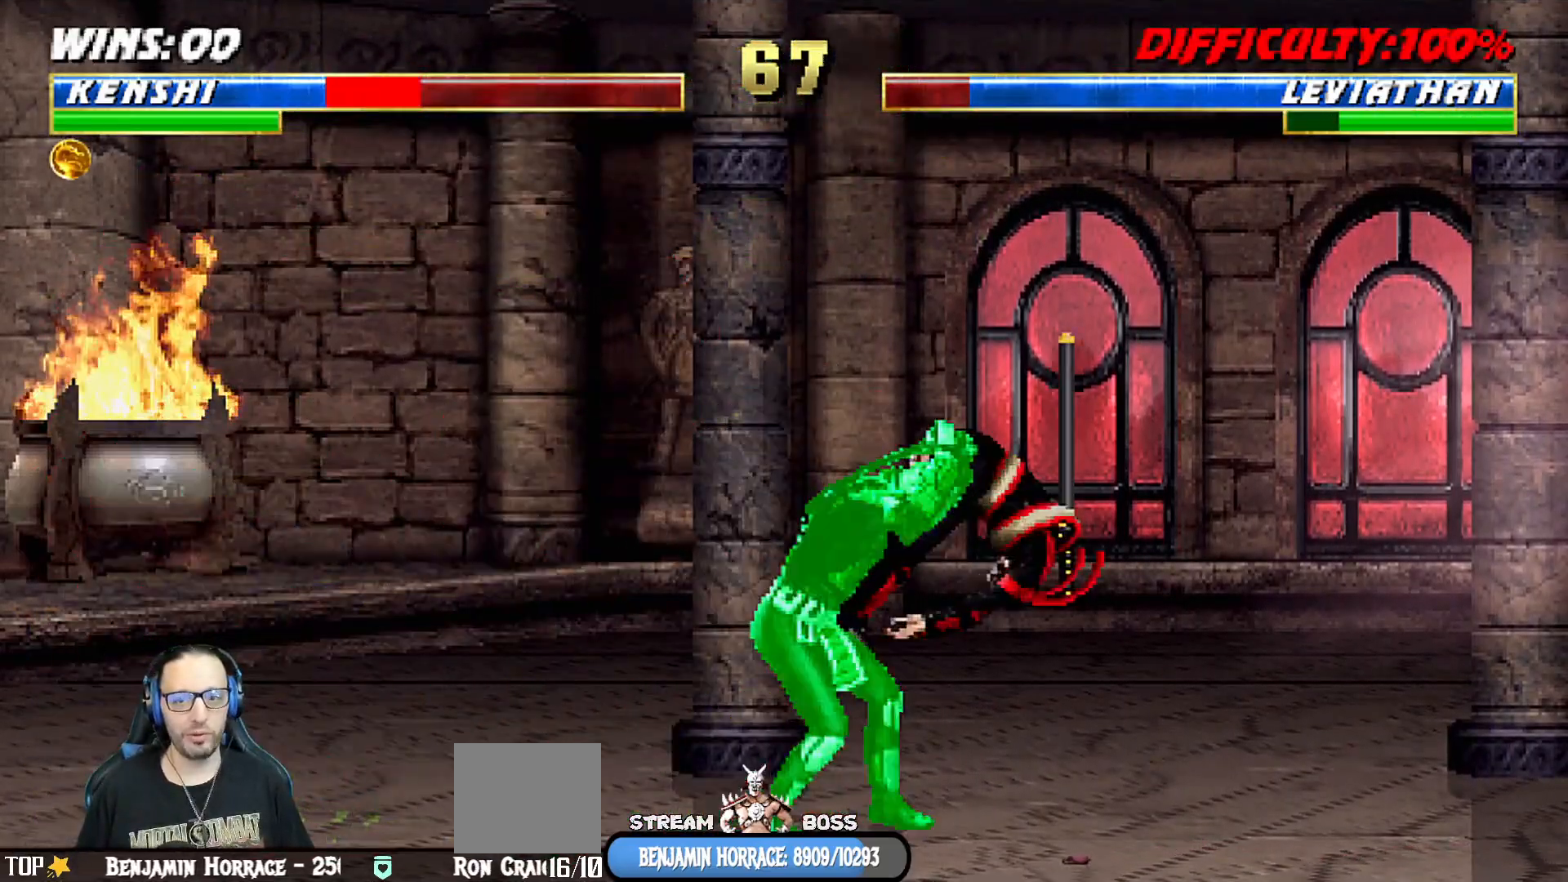
{"buttons": ["L1", "R1", "DPAD_DOWN", "DPAD_RIGHT"], "left_stick": "center", "right_stick": "center", "events": []}
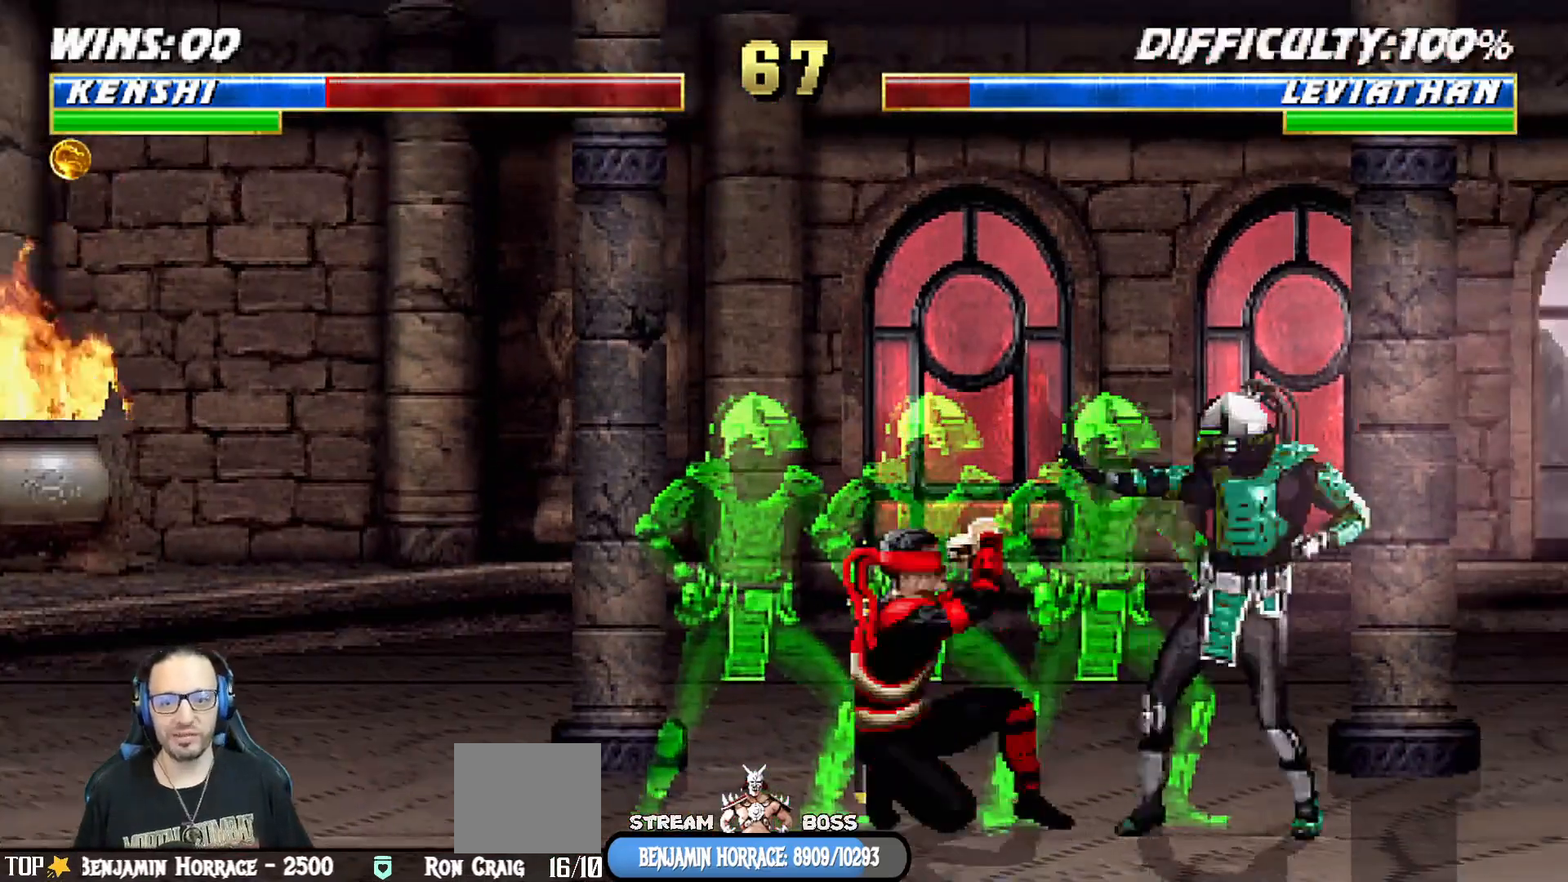
{"buttons": ["R1"], "left_stick": "center", "right_stick": "center", "events": [[67, "DPAD_DOWN", "up"], [83, "DPAD_RIGHT", "up"], [100, "L1", "up"], [233, "DPAD_RIGHT", "down"], [233, "DPAD_UP", "down"], [233, "L1", "down"], [367, "DPAD_UP", "up"], [400, "DPAD_RIGHT", "up"], [400, "L1", "up"]]}
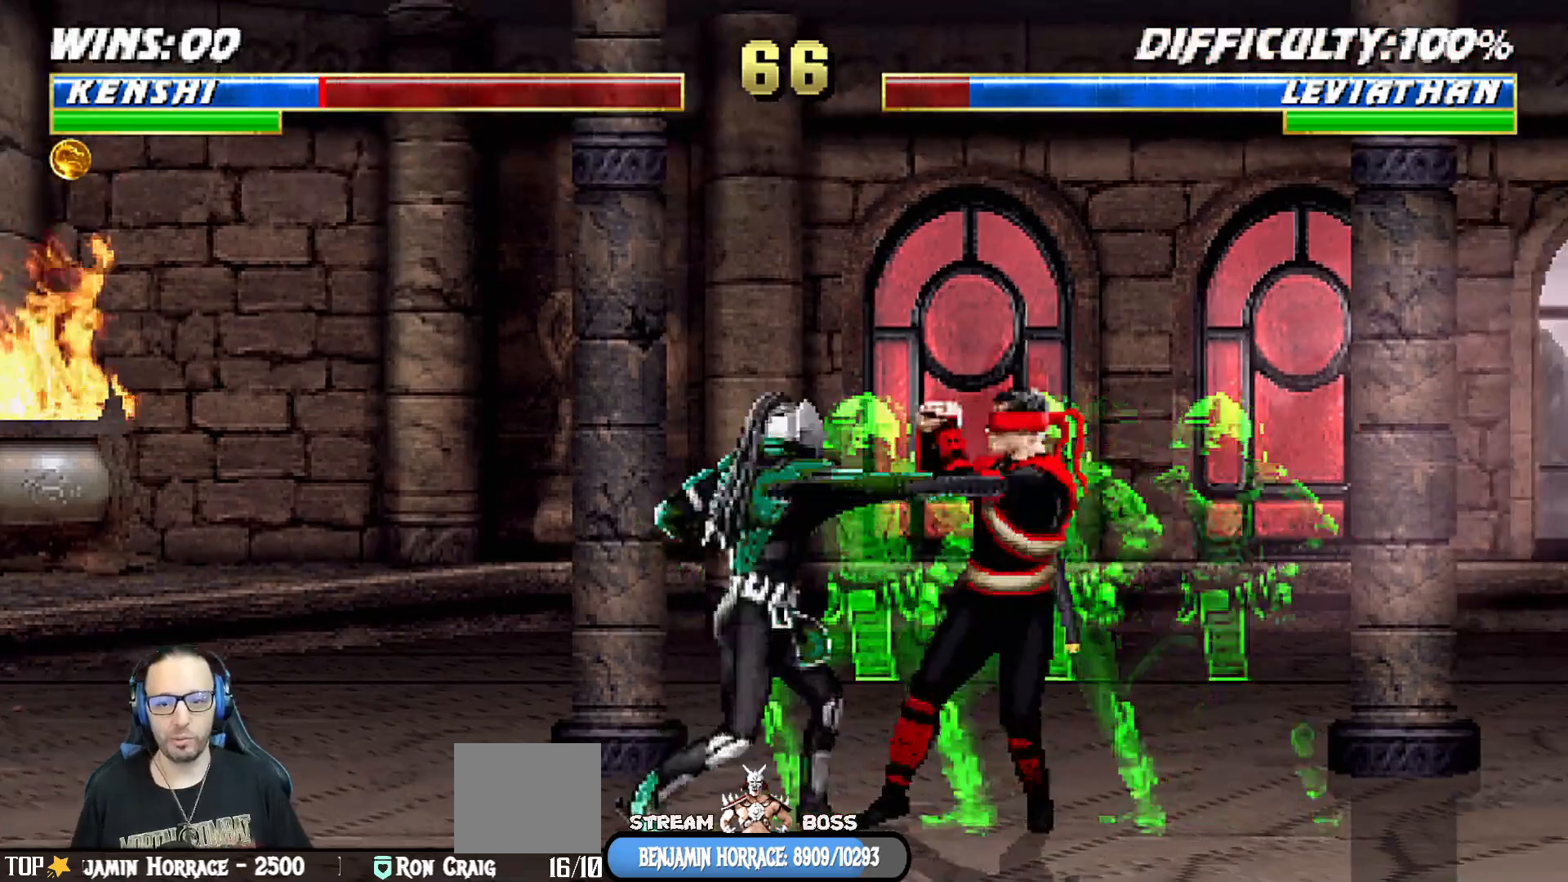
{"buttons": ["L1", "DPAD_UP", "DPAD_LEFT"], "left_stick": "center", "right_stick": "center", "events": [[283, "DPAD_LEFT", "down"], [283, "L1", "down"], [283, "R1", "up"], [300, "DPAD_UP", "down"]]}
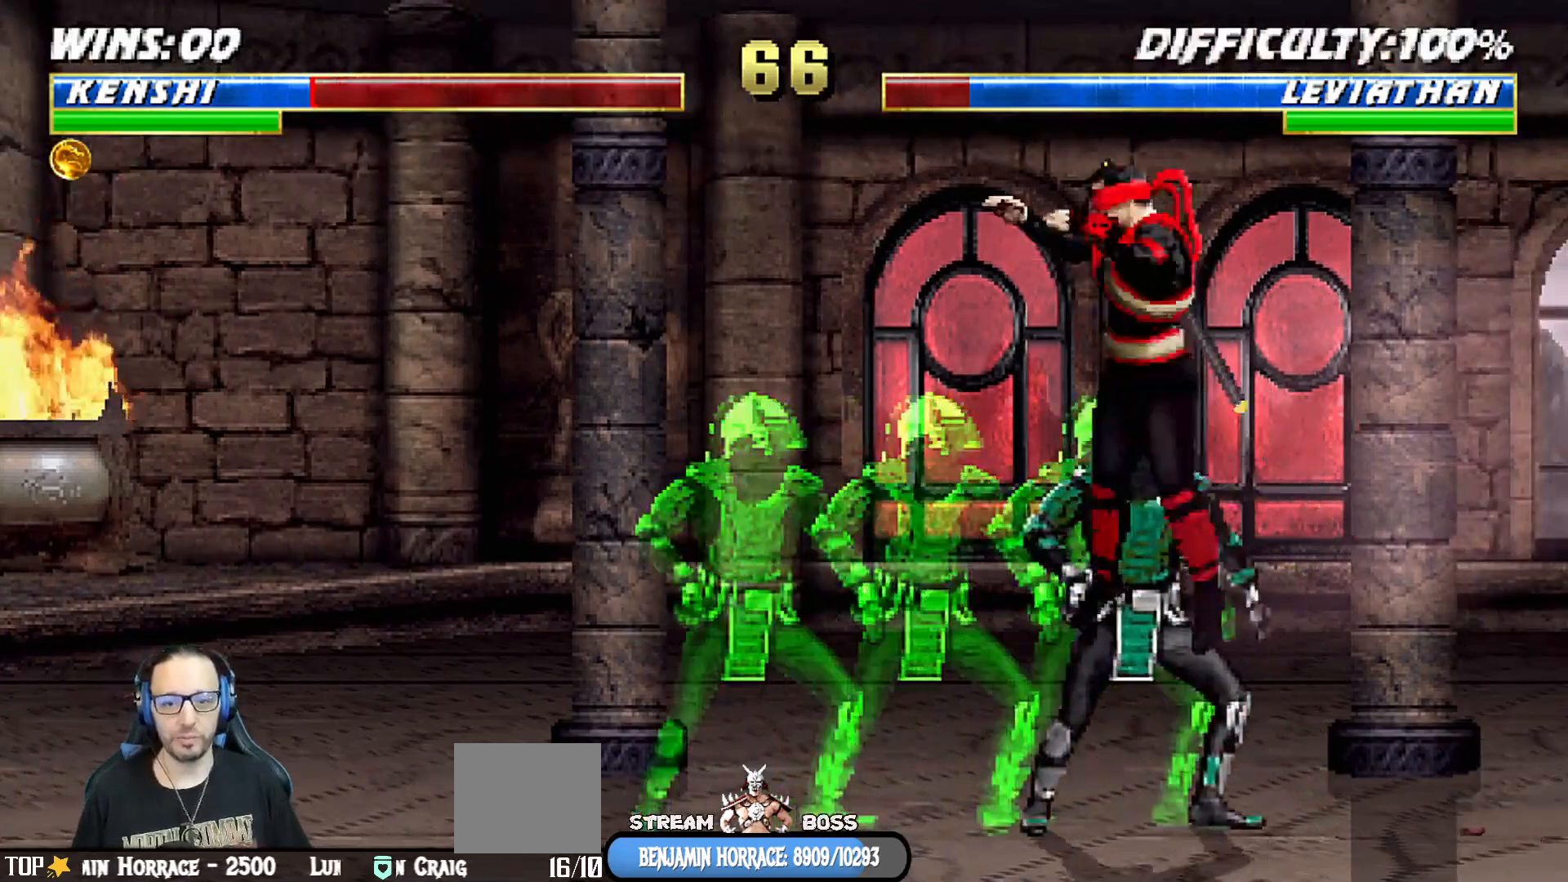
{"buttons": ["L1", "DPAD_DOWN"], "left_stick": "center", "right_stick": "center", "events": [[150, "DPAD_LEFT", "up"], [167, "DPAD_UP", "up"], [200, "DPAD_DOWN", "down"], [267, "SQUARE", "down"], [367, "SQUARE", "up"], [433, "SQUARE", "down"], [500, "SQUARE", "up"]]}
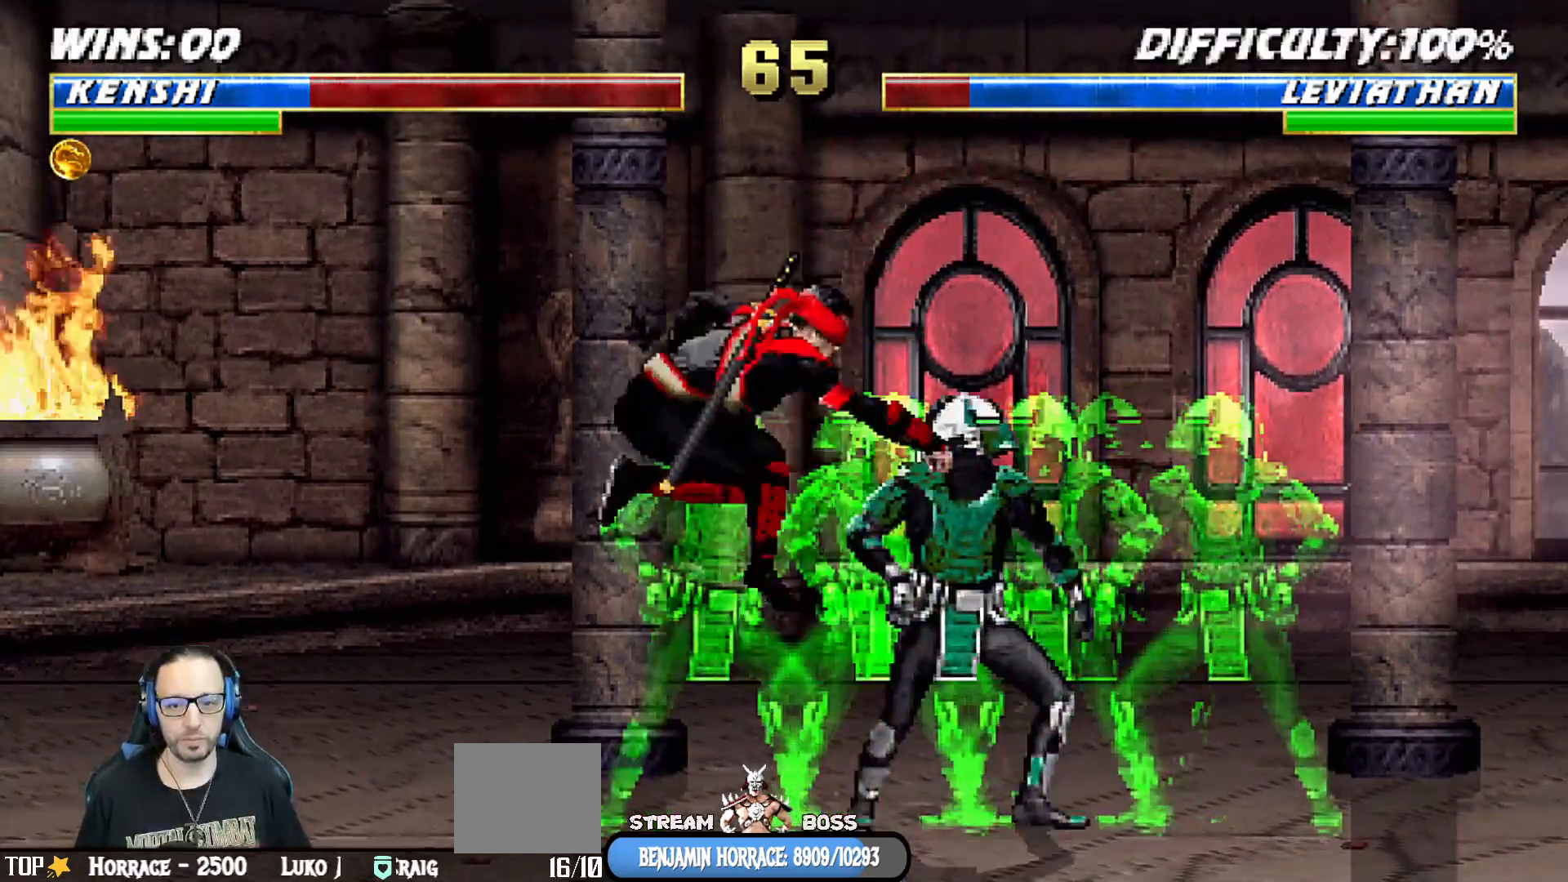
{"buttons": [], "left_stick": "center", "right_stick": "center", "events": [[83, "SQUARE", "down"], [167, "SQUARE", "up"], [233, "SQUARE", "down"], [283, "DPAD_RIGHT", "down"], [300, "DPAD_RIGHT", "up"], [317, "SQUARE", "up"], [400, "DPAD_DOWN", "up"], [400, "L1", "up"]]}
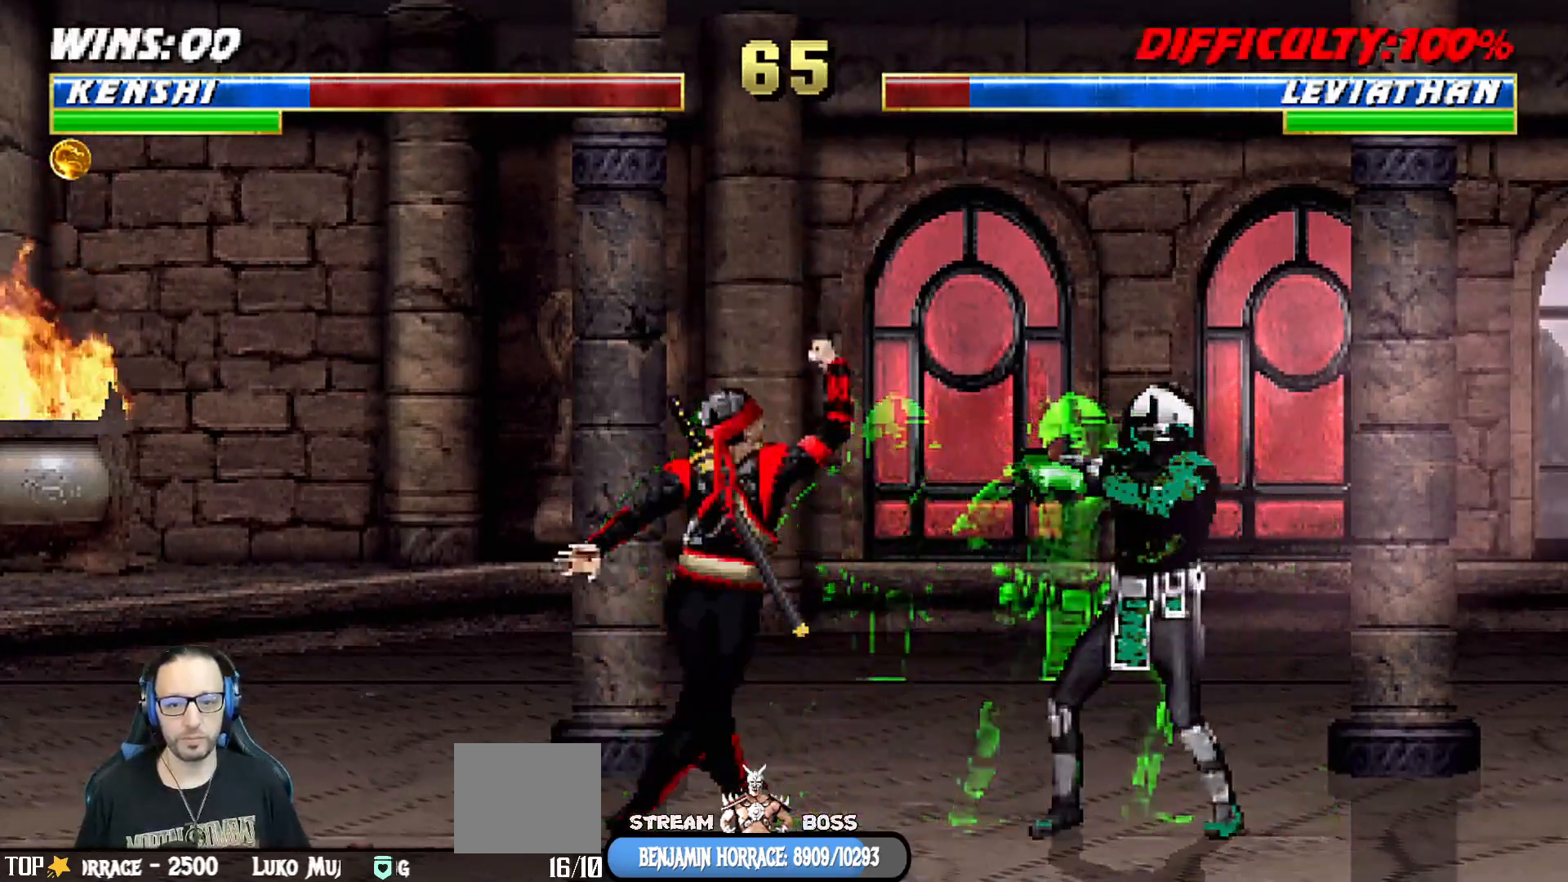
{"buttons": ["L1", "DPAD_UP", "DPAD_RIGHT"], "left_stick": "center", "right_stick": "center", "events": [[83, "DPAD_RIGHT", "down"], [83, "L1", "down"], [100, "DPAD_UP", "down"]]}
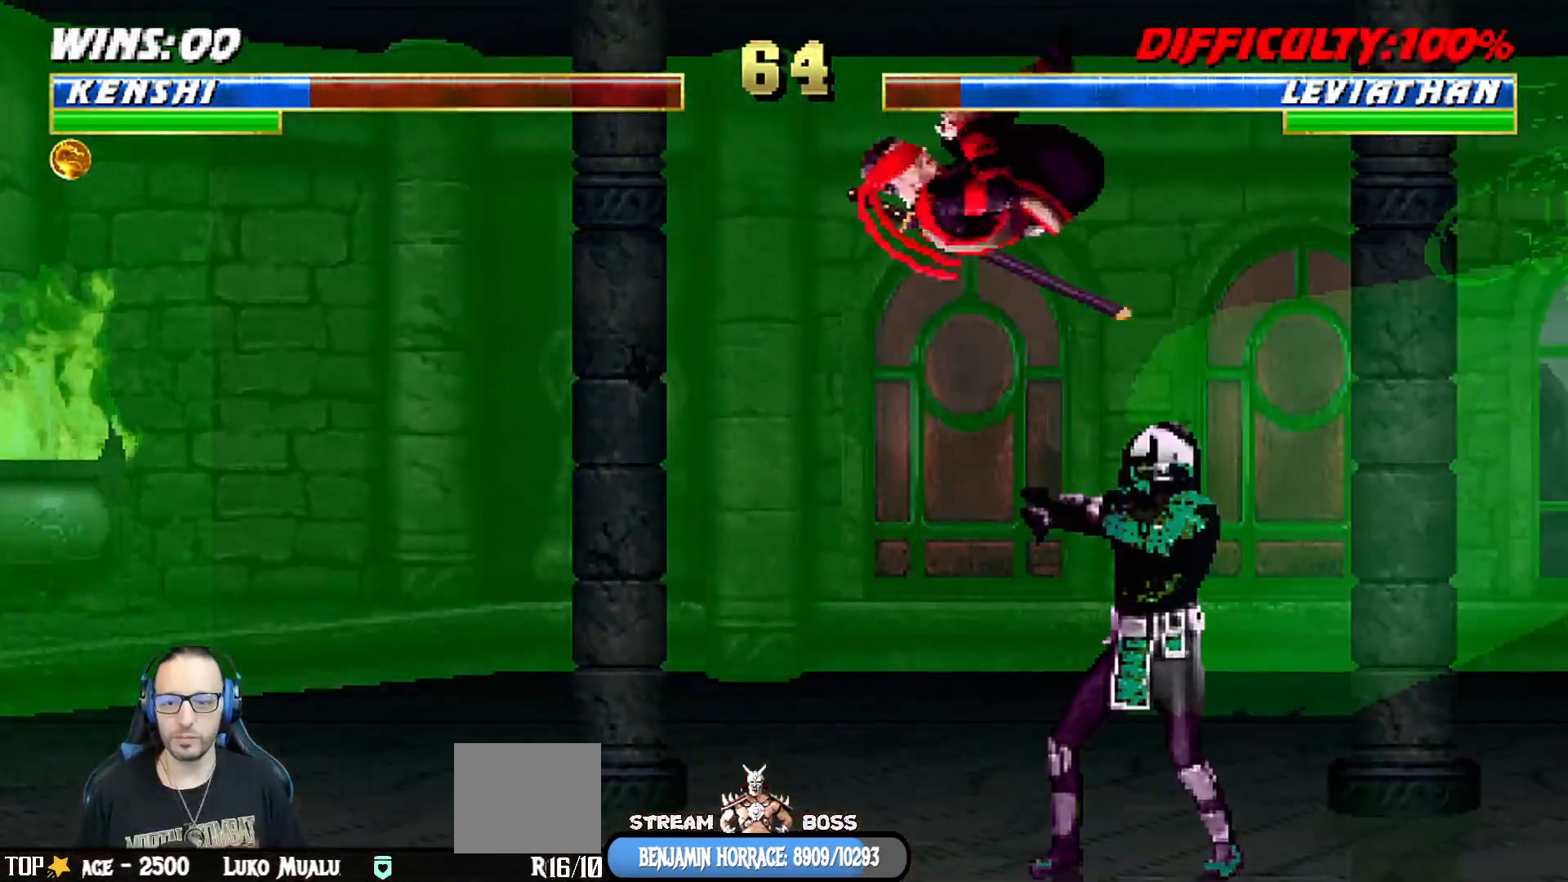
{"buttons": ["L1", "DPAD_DOWN"], "left_stick": "center", "right_stick": "center", "events": [[50, "DPAD_RIGHT", "up"], [50, "DPAD_UP", "up"], [117, "DPAD_DOWN", "down"], [117, "SQUARE", "down"], [217, "SQUARE", "up"], [283, "SQUARE", "down"], [350, "SQUARE", "up"], [433, "SQUARE", "down"], [500, "SQUARE", "up"]]}
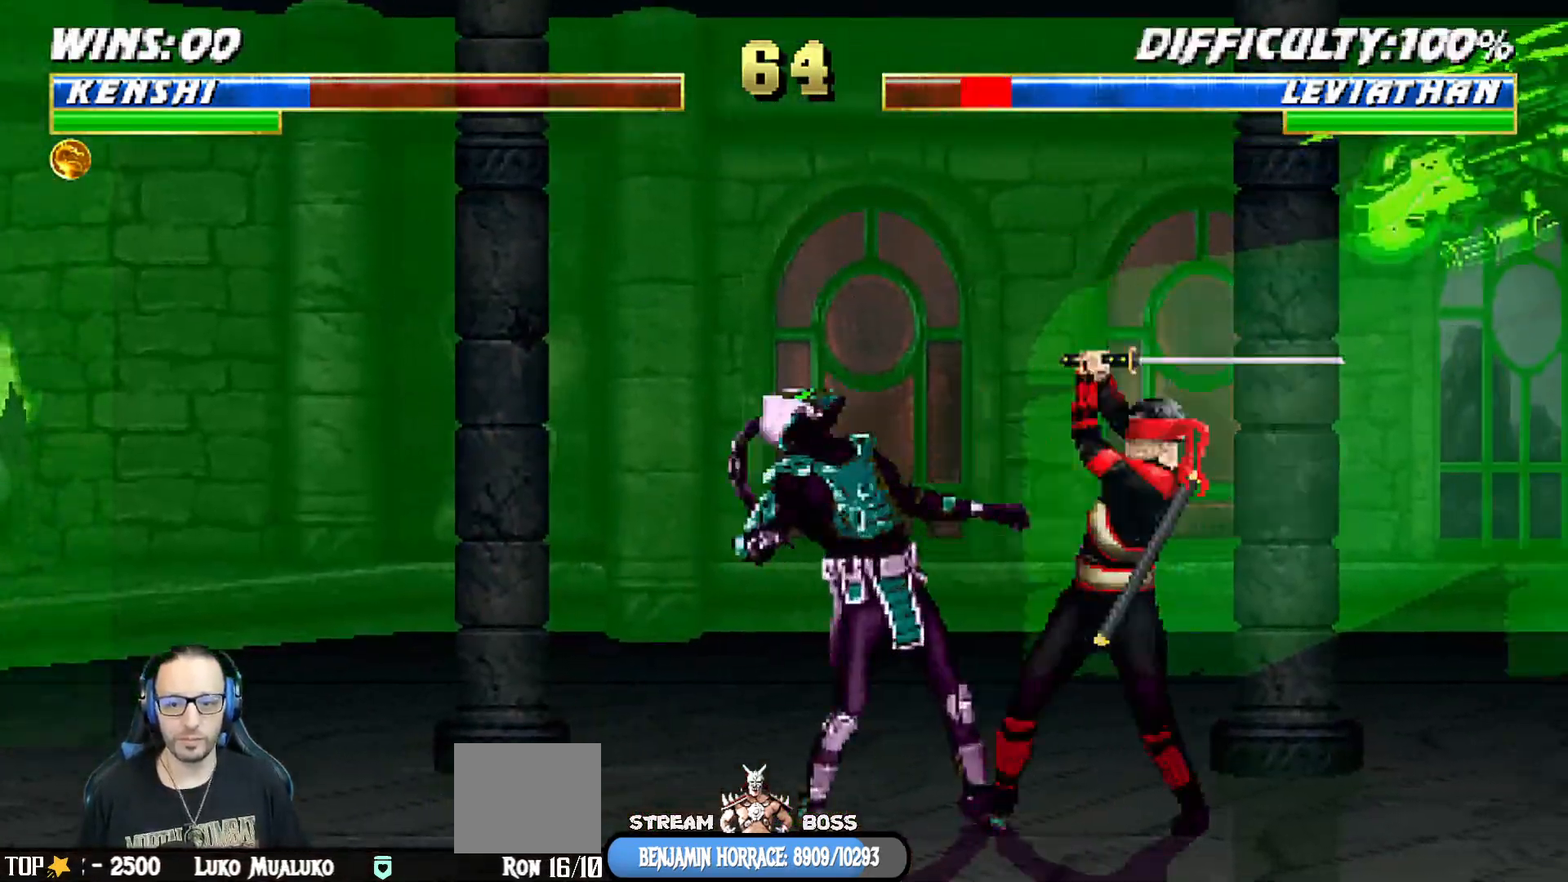
{"buttons": ["L1", "DPAD_DOWN", "DPAD_RIGHT"], "left_stick": "center", "right_stick": "center", "events": [[100, "SQUARE", "down"], [200, "SQUARE", "up"], [250, "SQUARE", "down"], [350, "SQUARE", "up"], [367, "SQUARE", "down"], [483, "SQUARE", "up"], [500, "DPAD_RIGHT", "down"]]}
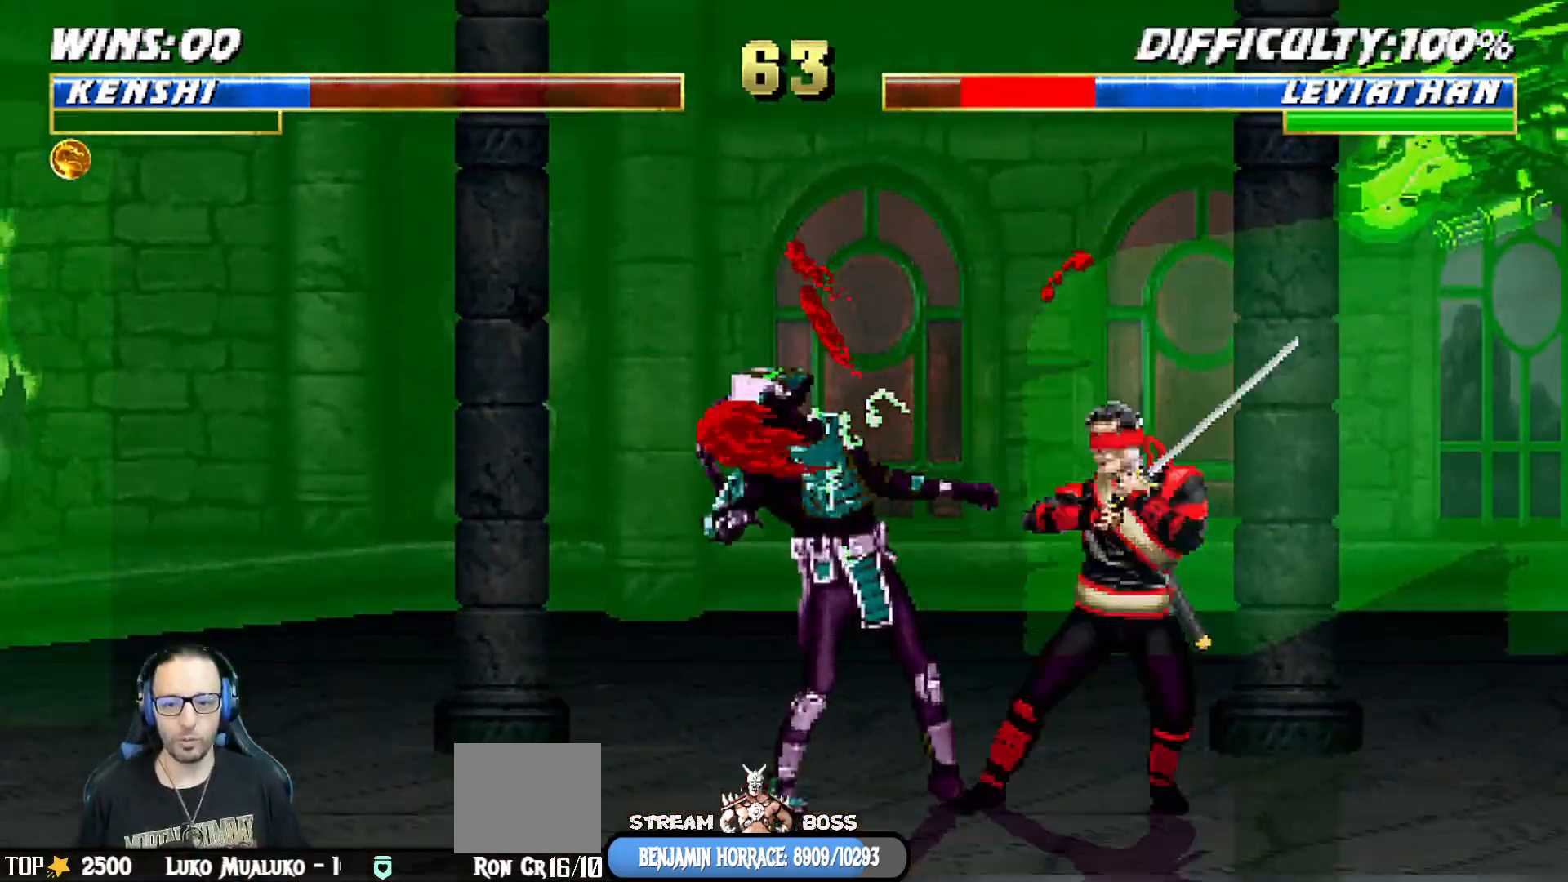
{"buttons": ["L1", "DPAD_UP", "DPAD_LEFT"], "left_stick": "center", "right_stick": "center", "events": [[33, "SQUARE", "down"], [67, "DPAD_RIGHT", "up"], [83, "SQUARE", "up"], [100, "DPAD_DOWN", "up"], [133, "L1", "up"], [350, "DPAD_LEFT", "down"], [350, "DPAD_UP", "down"], [350, "L1", "down"]]}
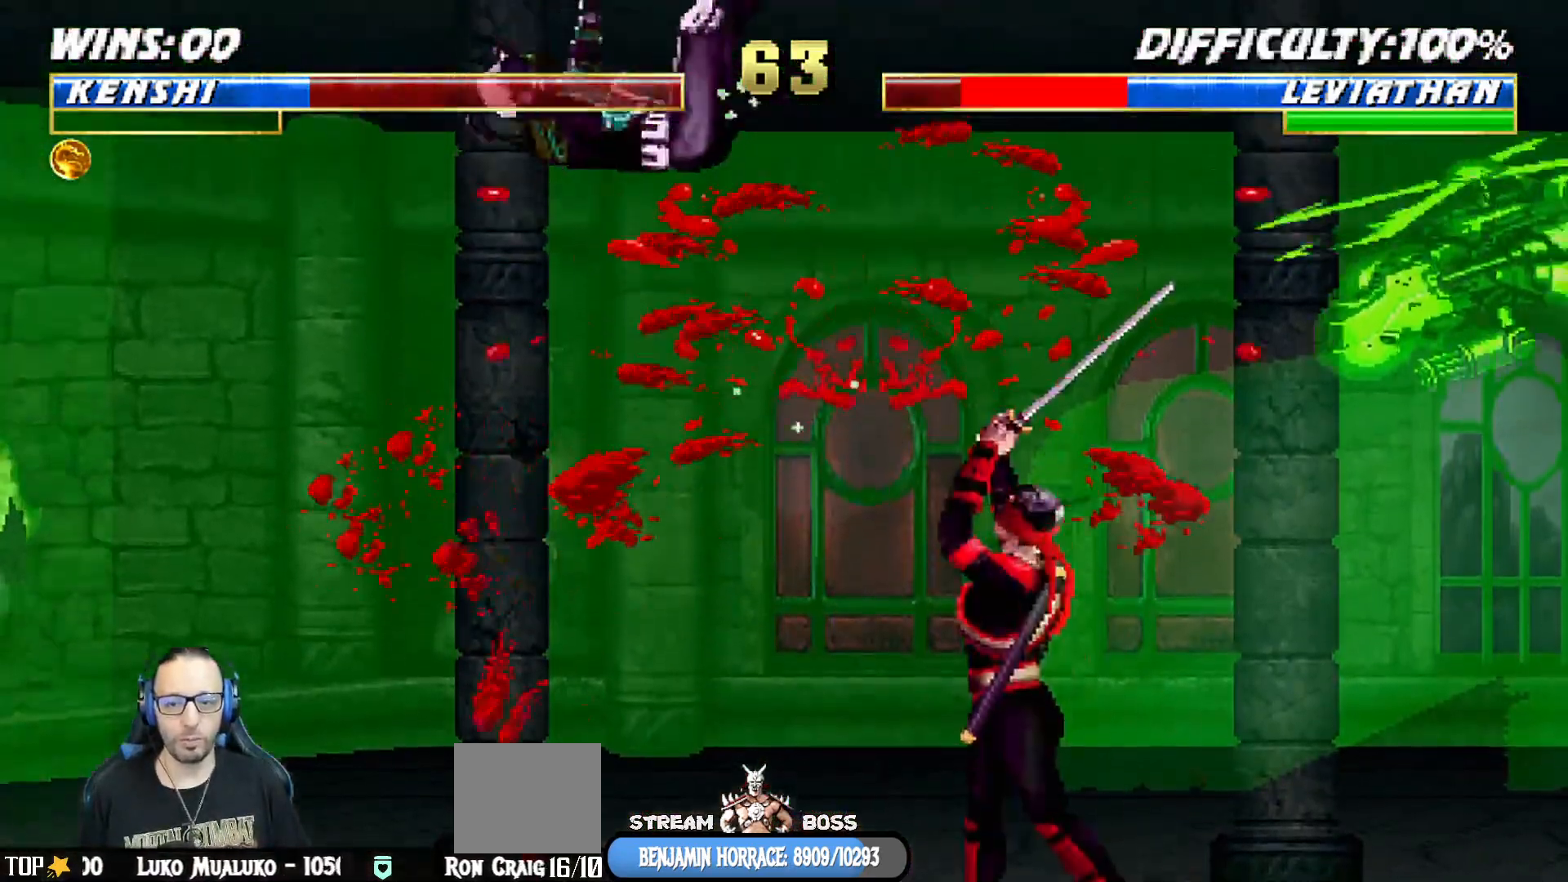
{"buttons": ["TRIANGLE"], "left_stick": "center", "right_stick": "center", "events": [[217, "TRIANGLE", "down"], [317, "TRIANGLE", "up"], [383, "TRIANGLE", "down"], [433, "DPAD_UP", "up"], [450, "DPAD_LEFT", "up"], [467, "L1", "up"]]}
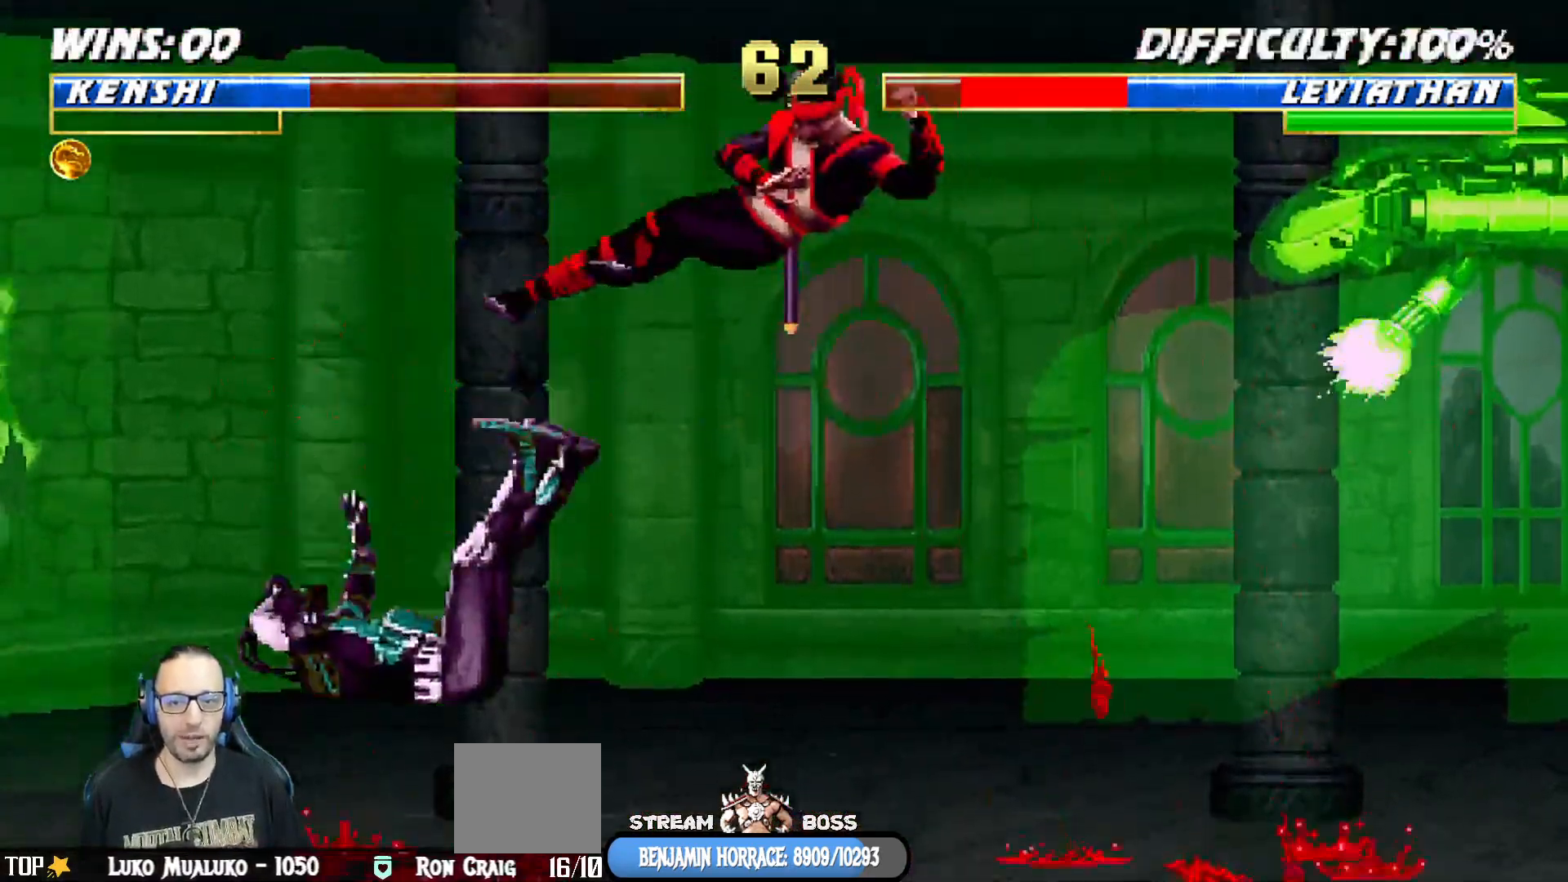
{"buttons": ["L1", "DPAD_UP", "DPAD_LEFT"], "left_stick": "center", "right_stick": "center", "events": [[50, "TRIANGLE", "up"], [317, "DPAD_LEFT", "down"], [317, "DPAD_UP", "down"], [317, "L1", "down"]]}
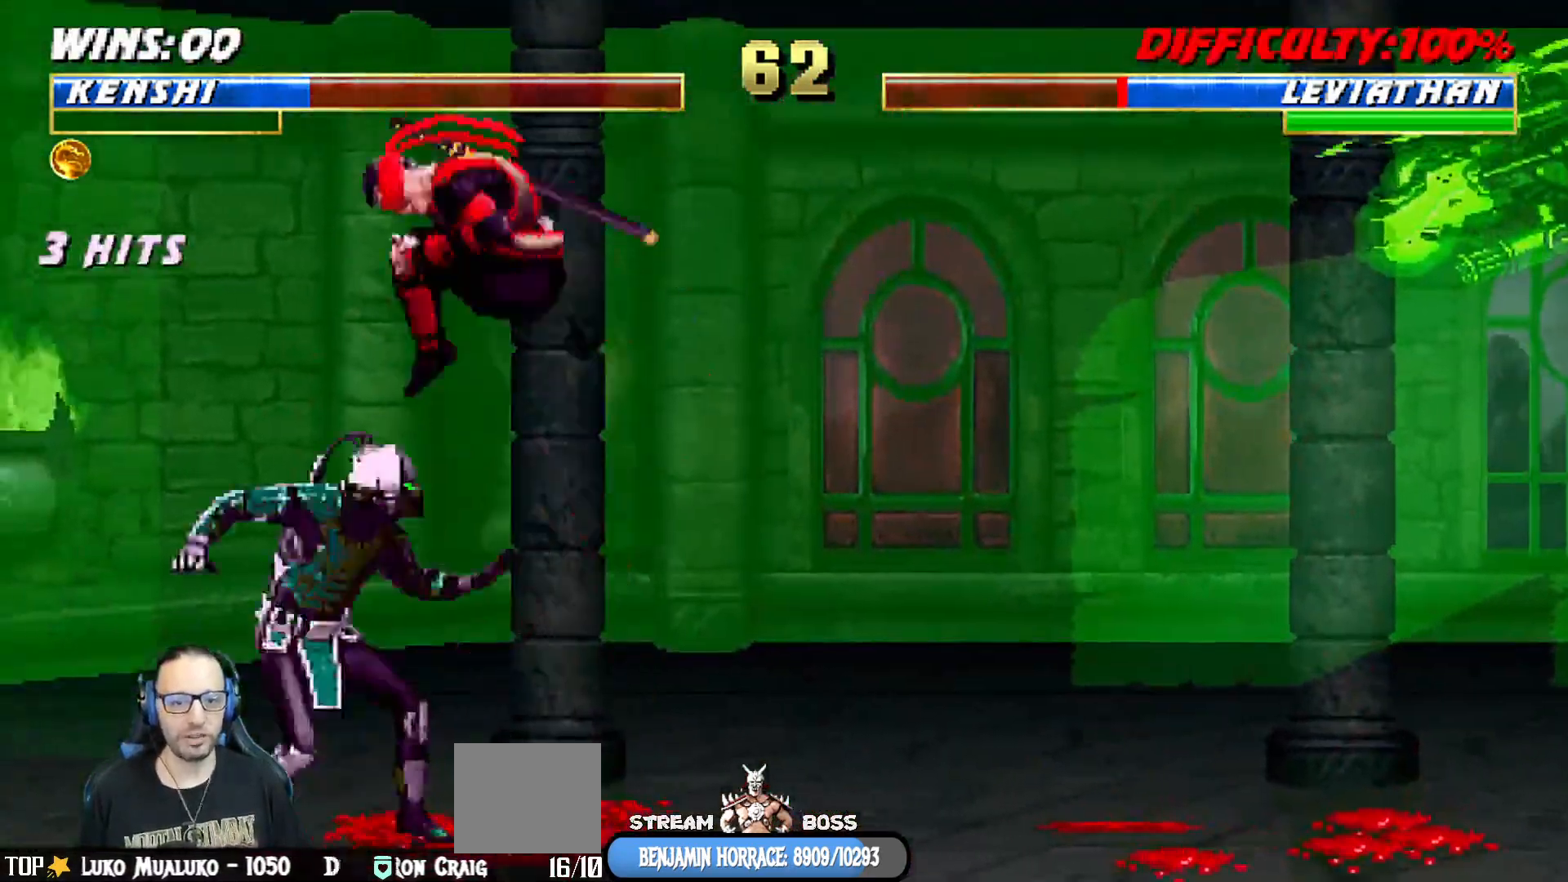
{"buttons": ["L1", "DPAD_DOWN"], "left_stick": "center", "right_stick": "center", "events": [[117, "DPAD_LEFT", "up"], [117, "DPAD_UP", "up"], [167, "DPAD_DOWN", "down"], [217, "SQUARE", "down"], [317, "SQUARE", "up"], [383, "SQUARE", "down"], [467, "SQUARE", "up"]]}
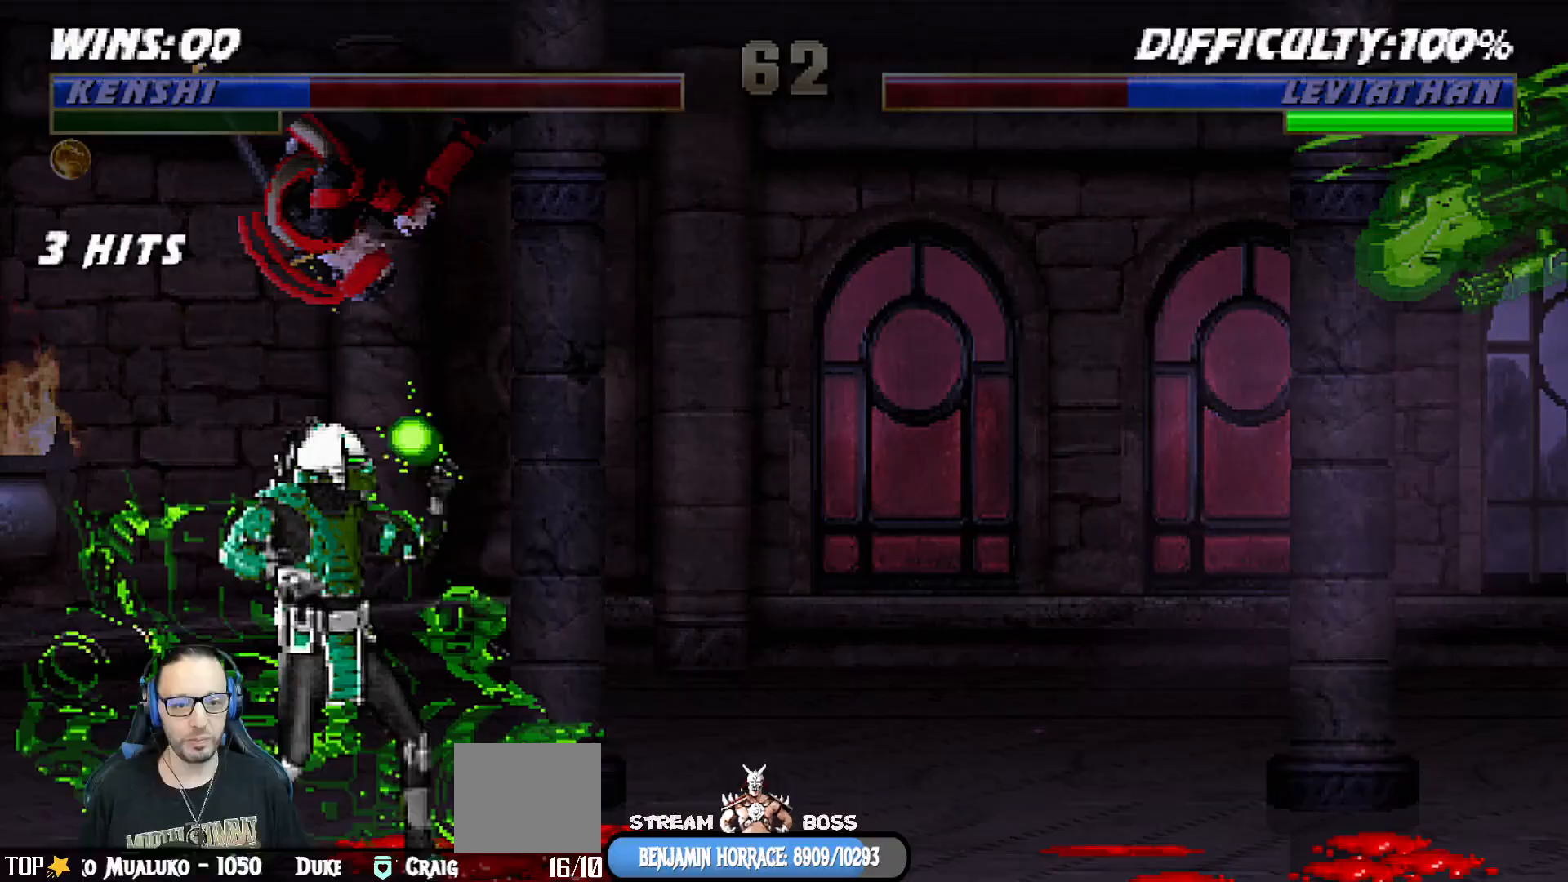
{"buttons": ["SQUARE", "L1", "DPAD_DOWN"], "left_stick": "center", "right_stick": "center", "events": [[33, "SQUARE", "down"], [117, "SQUARE", "up"], [200, "SQUARE", "down"], [283, "SQUARE", "up"], [333, "SQUARE", "down"], [433, "SQUARE", "up"], [500, "SQUARE", "down"]]}
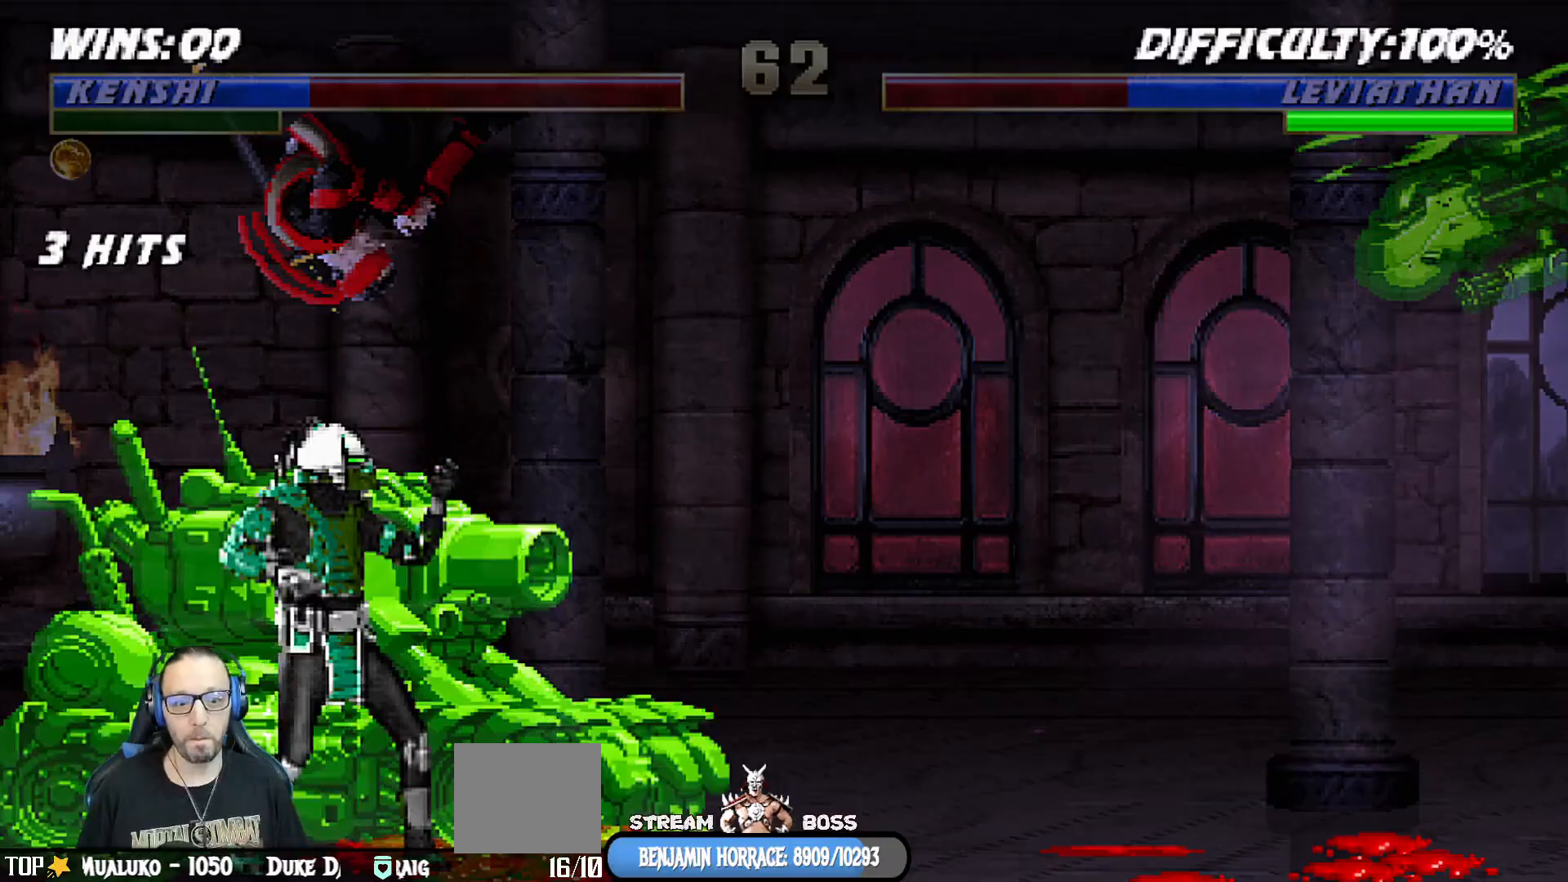
{"buttons": ["SQUARE", "L1", "DPAD_DOWN"], "left_stick": "center", "right_stick": "center", "events": [[83, "SQUARE", "up"], [167, "SQUARE", "down"], [250, "SQUARE", "up"], [333, "SQUARE", "down"], [400, "SQUARE", "up"], [483, "SQUARE", "down"]]}
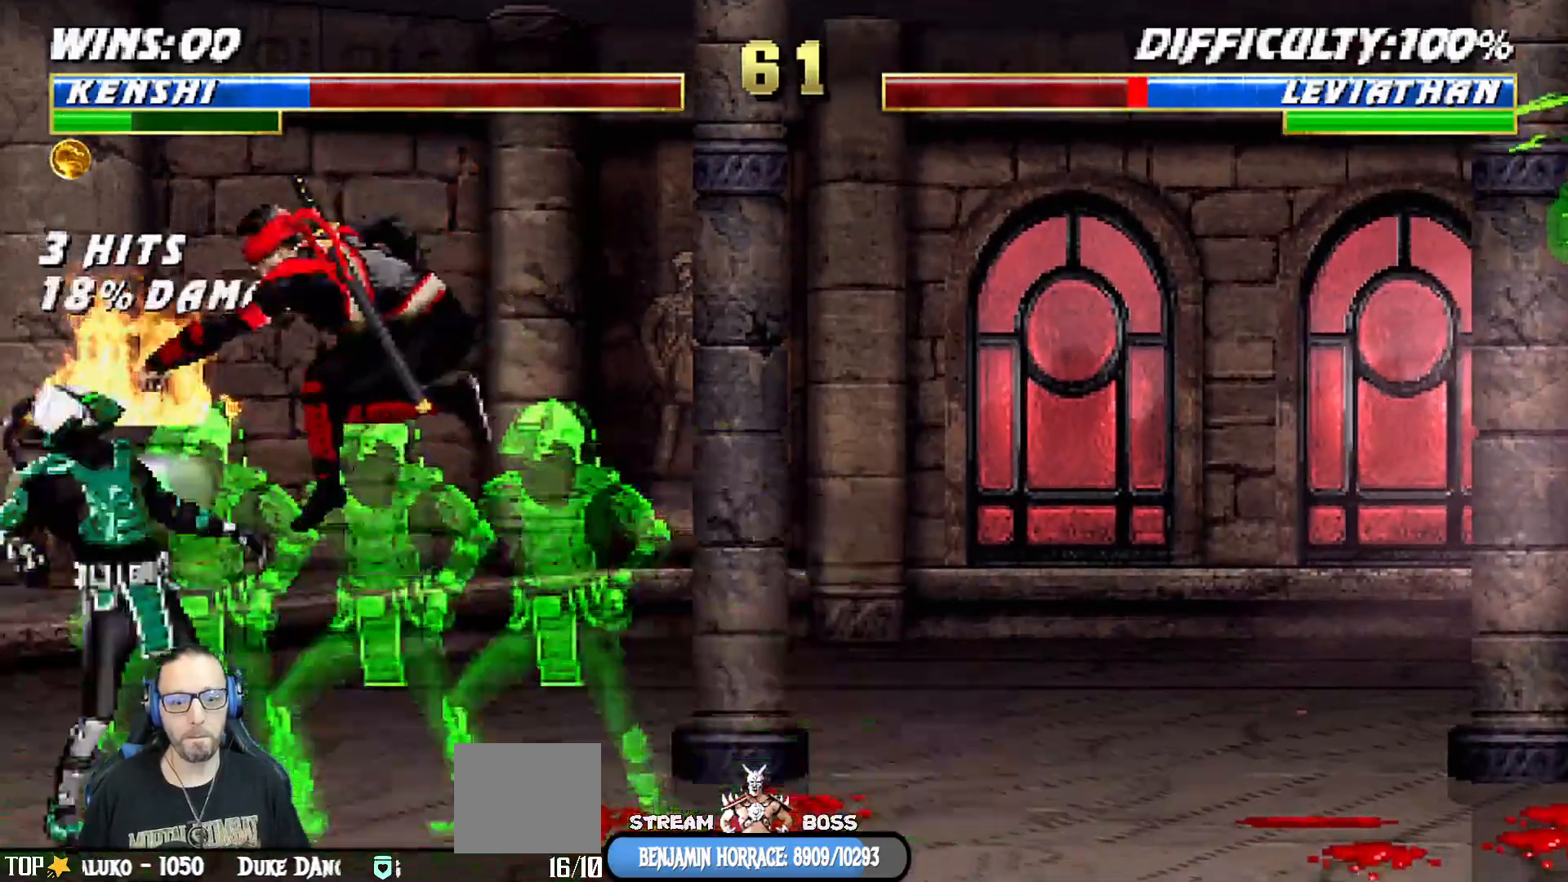
{"buttons": ["L1", "DPAD_UP", "DPAD_LEFT"], "left_stick": "center", "right_stick": "center", "events": [[117, "DPAD_DOWN", "up"], [117, "SQUARE", "up"], [217, "DPAD_LEFT", "down"], [217, "DPAD_UP", "down"]]}
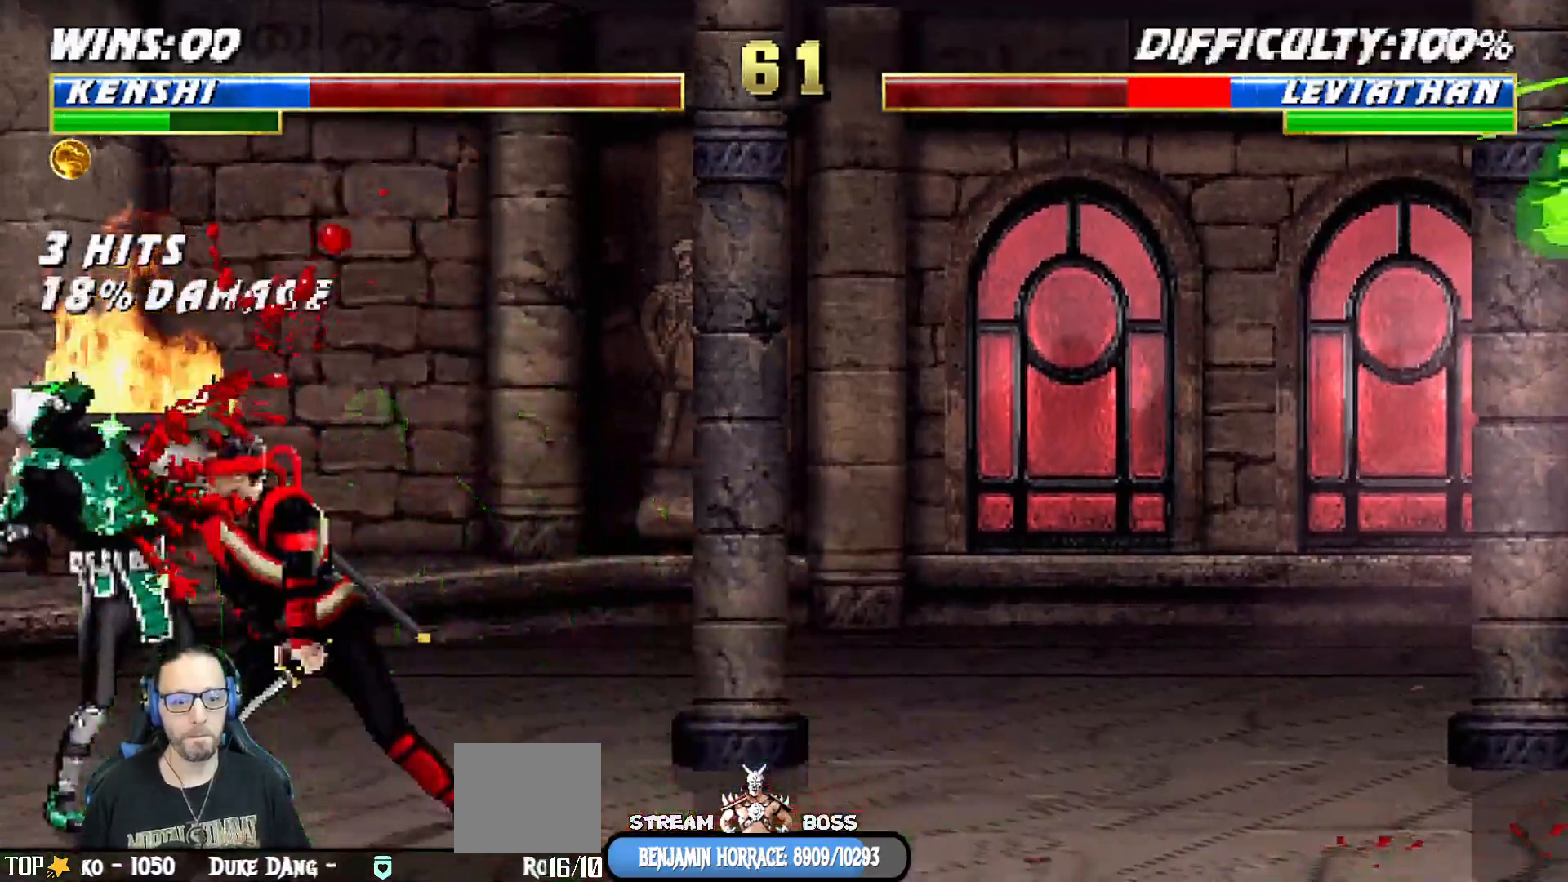
{"buttons": ["L1", "DPAD_UP", "DPAD_LEFT"], "left_stick": "center", "right_stick": "center", "events": []}
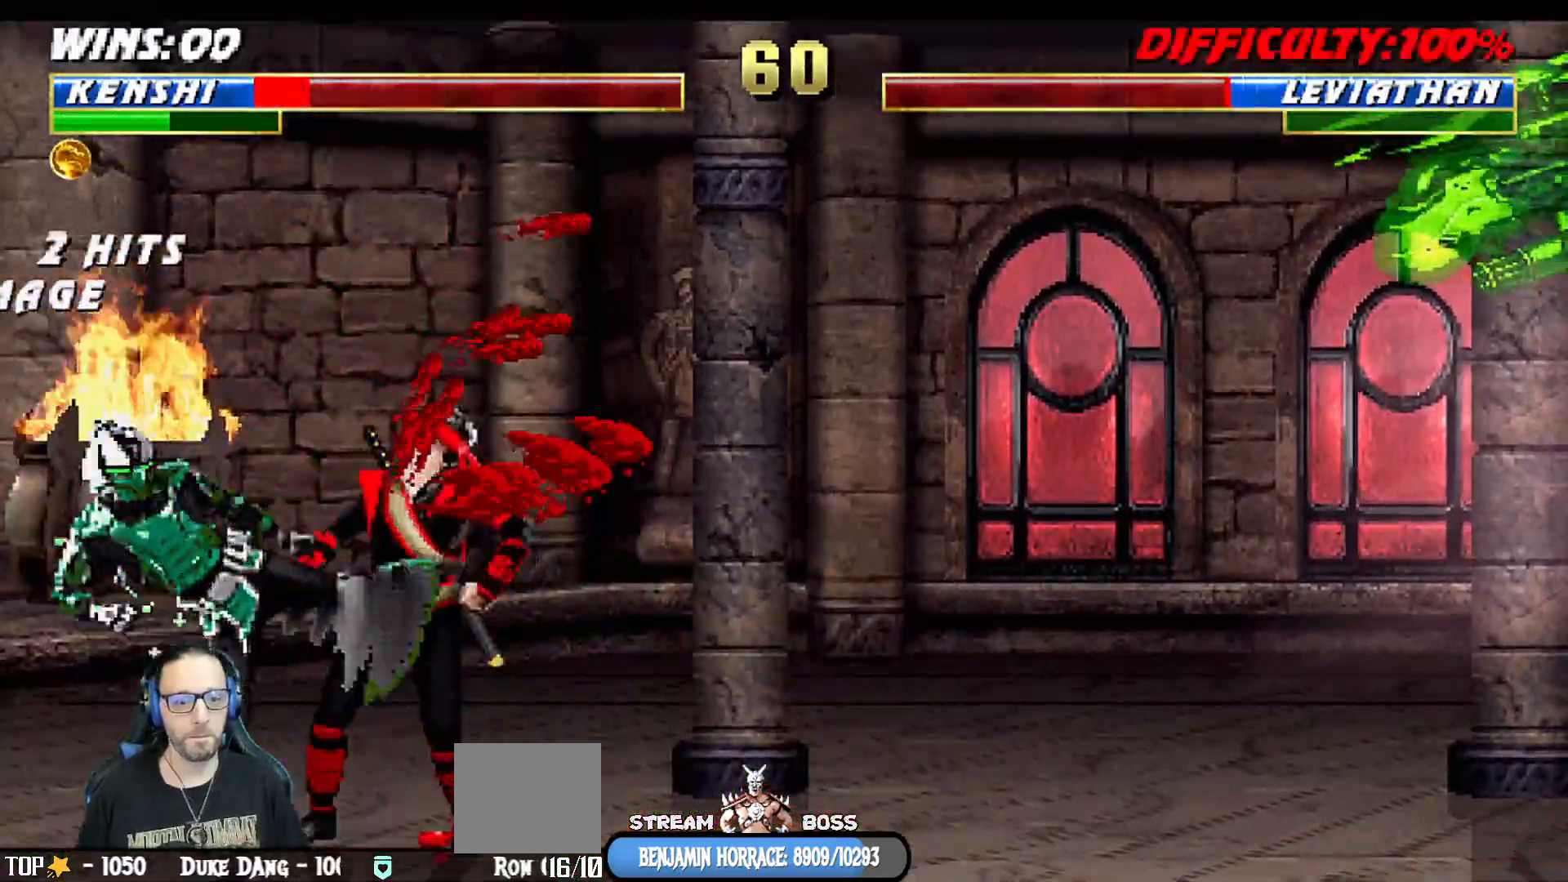
{"buttons": ["L1", "DPAD_DOWN", "DPAD_RIGHT"], "left_stick": "center", "right_stick": "center", "events": [[50, "DPAD_LEFT", "up"], [50, "R1", "down"], [100, "DPAD_DOWN", "down"], [100, "DPAD_UP", "up"], [117, "DPAD_RIGHT", "down"], [483, "R1", "up"]]}
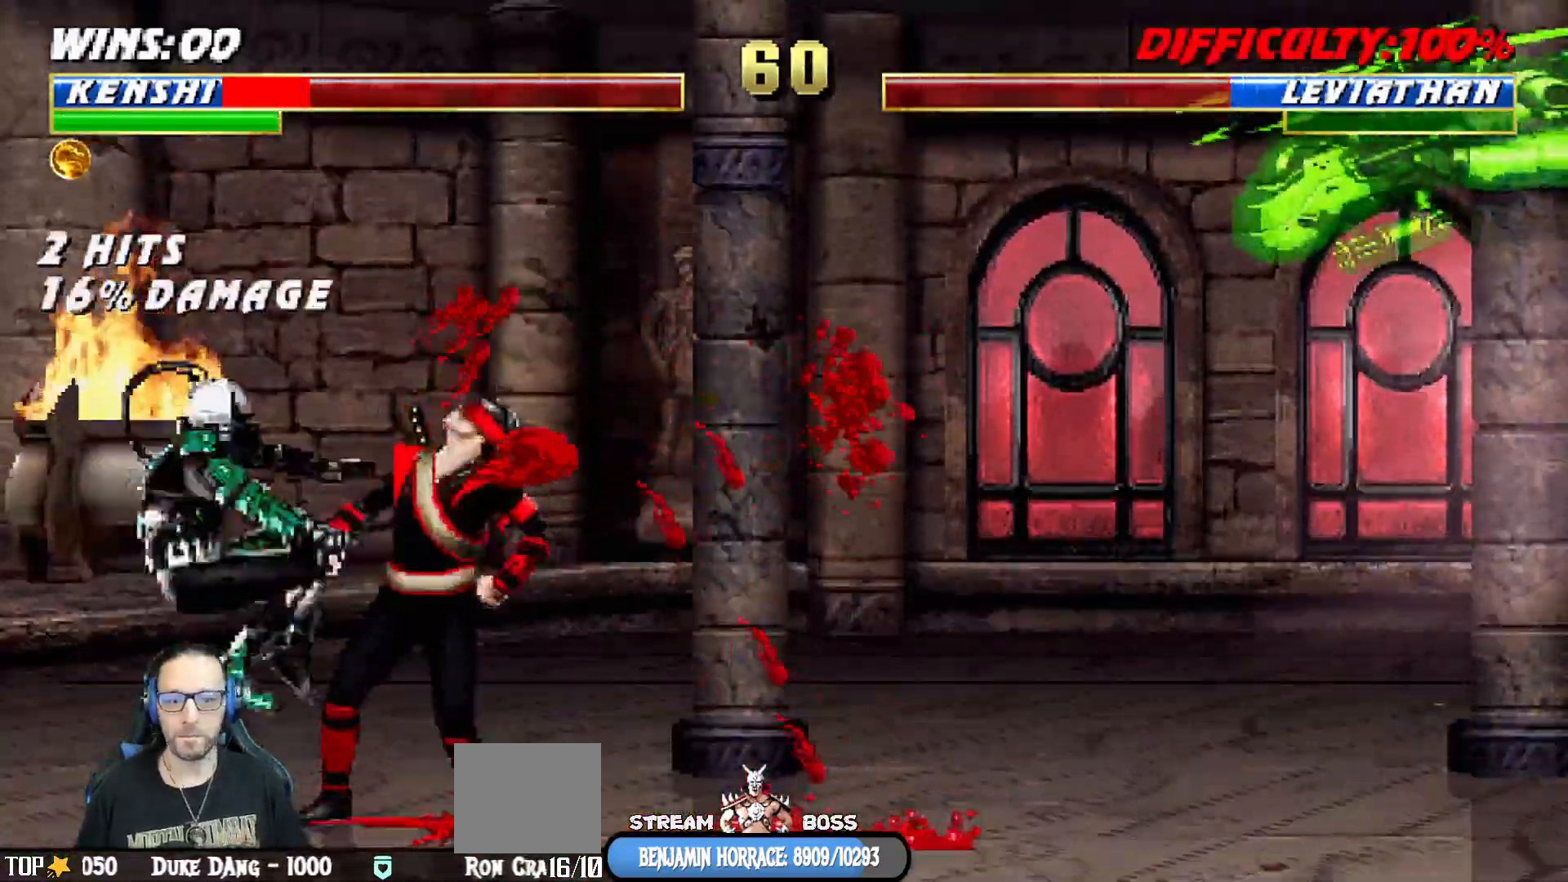
{"buttons": ["L1", "R1", "DPAD_DOWN", "DPAD_RIGHT"], "left_stick": "center", "right_stick": "center", "events": [[17, "DPAD_DOWN", "up"], [33, "L1", "up"], [50, "DPAD_RIGHT", "up"], [217, "DPAD_DOWN", "down"], [217, "DPAD_RIGHT", "down"], [217, "L1", "down"], [283, "R1", "down"], [317, "R1", "up"], [400, "R1", "down"], [433, "DPAD_DOWN", "up"], [483, "DPAD_DOWN", "down"]]}